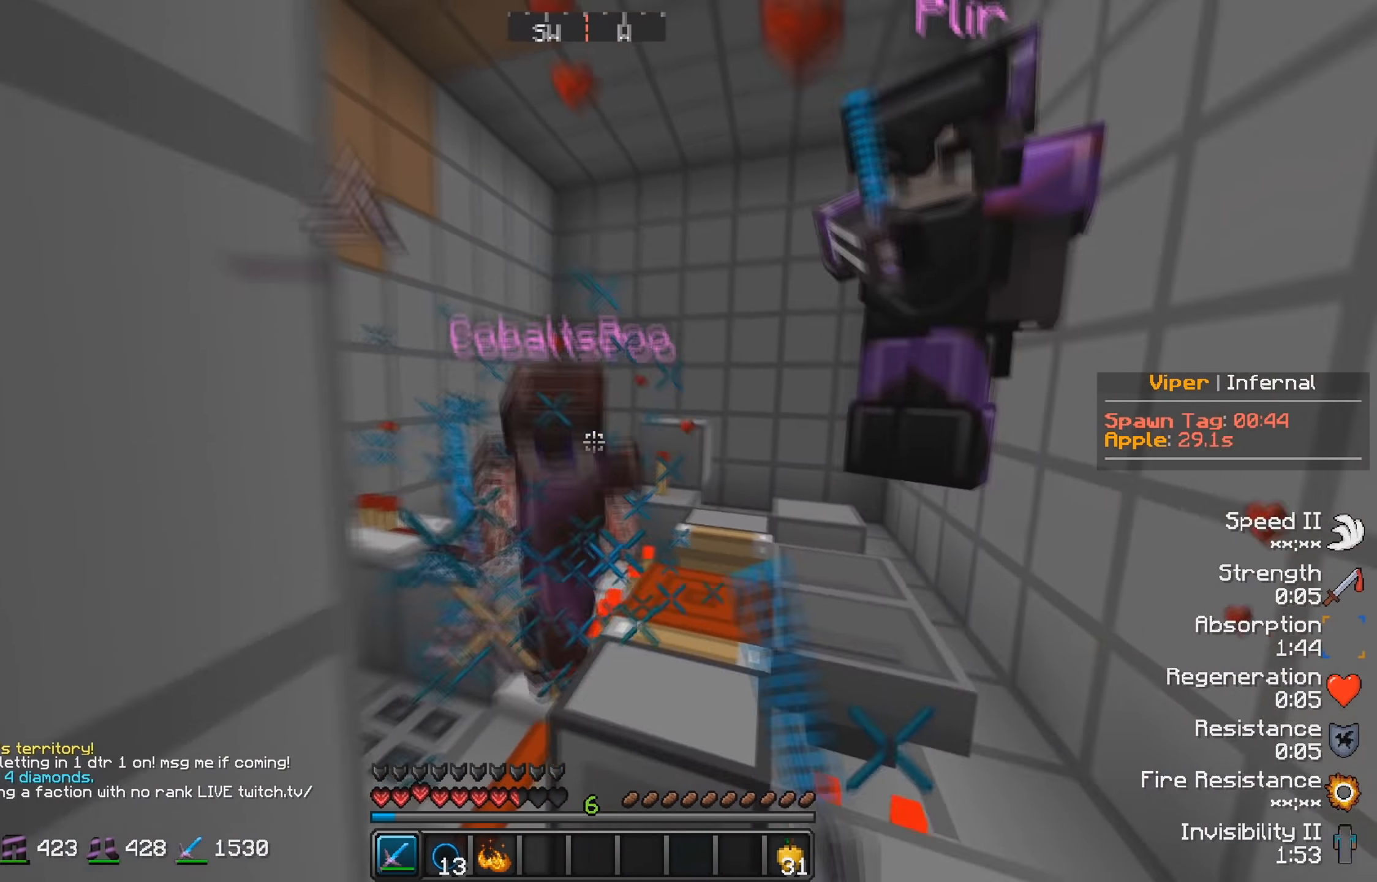
Gameplay with keyboard; each line is a JSON object with the keys held at the frame after it. "events" lists presses ("down") and releases ("up") of "a", "d", "s" and "w" between this image and that frame as [ms after this image, input, new state], when the widget could be followed in between. No other keys are recorded. Mouse input is not recorded.
{"keys": ["w"], "events": []}
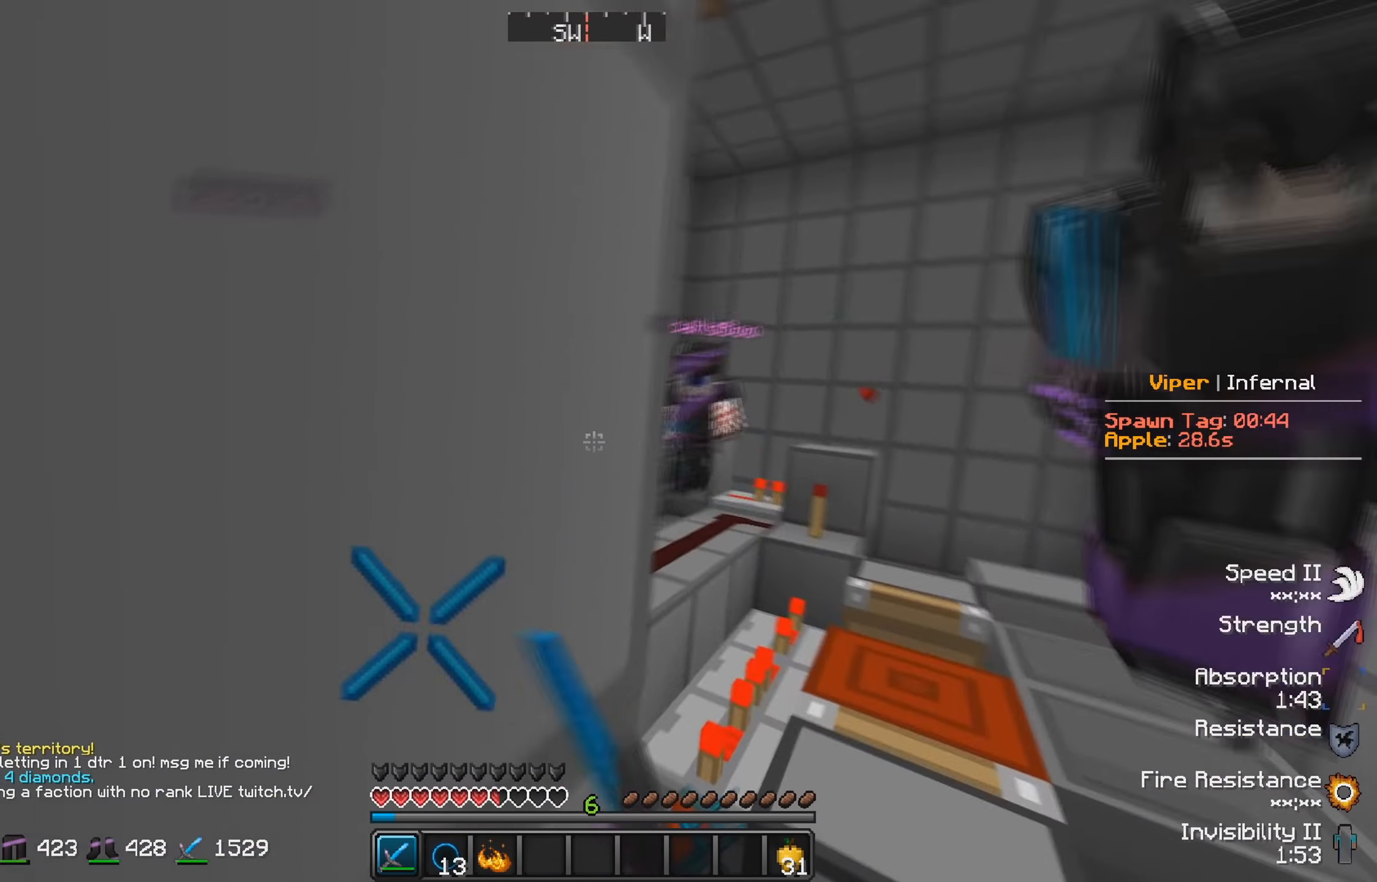
{"keys": ["w"], "events": []}
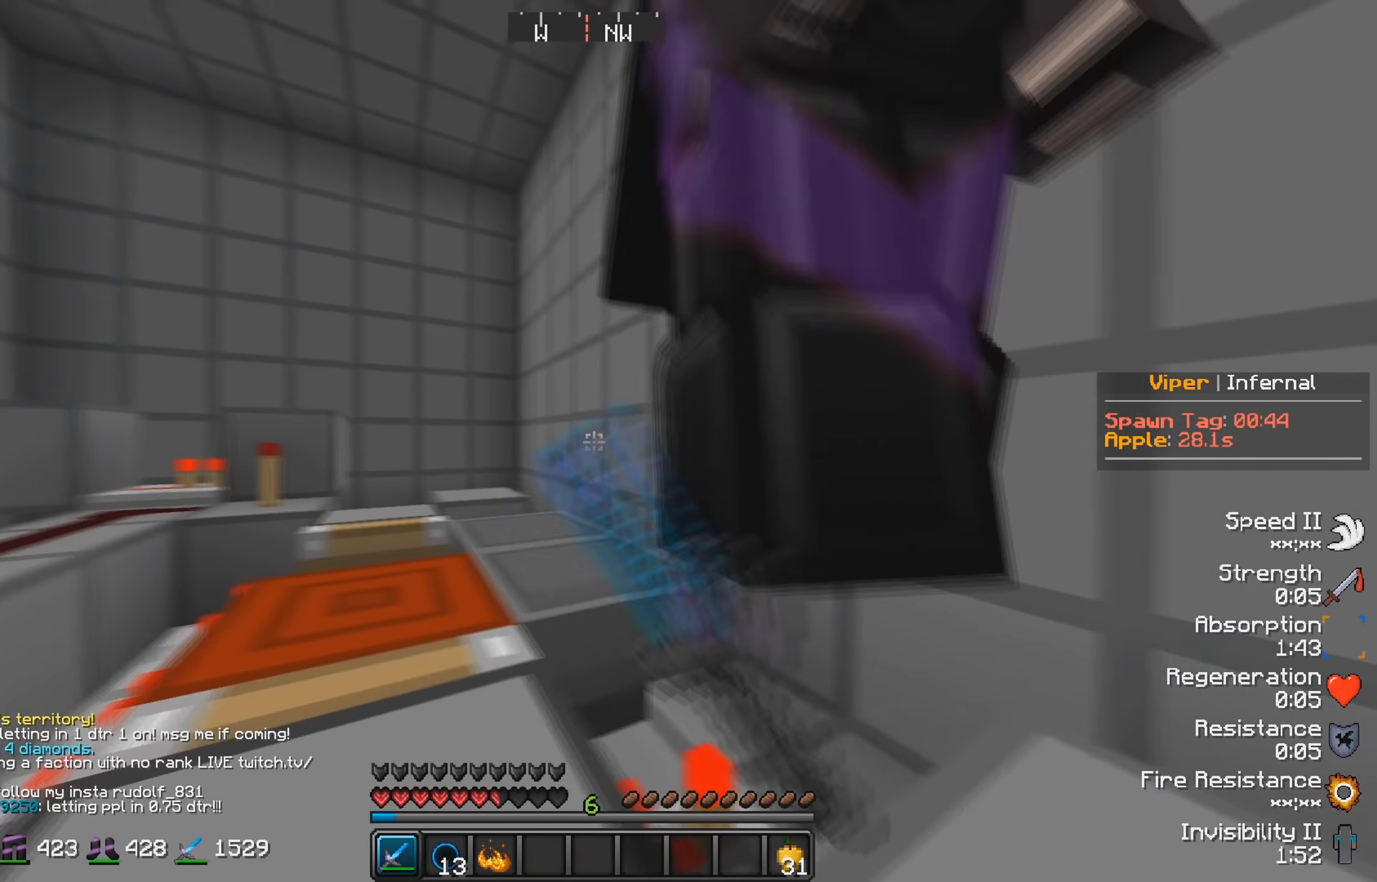
{"keys": ["a", "w"], "events": [[83, "a", "down"]]}
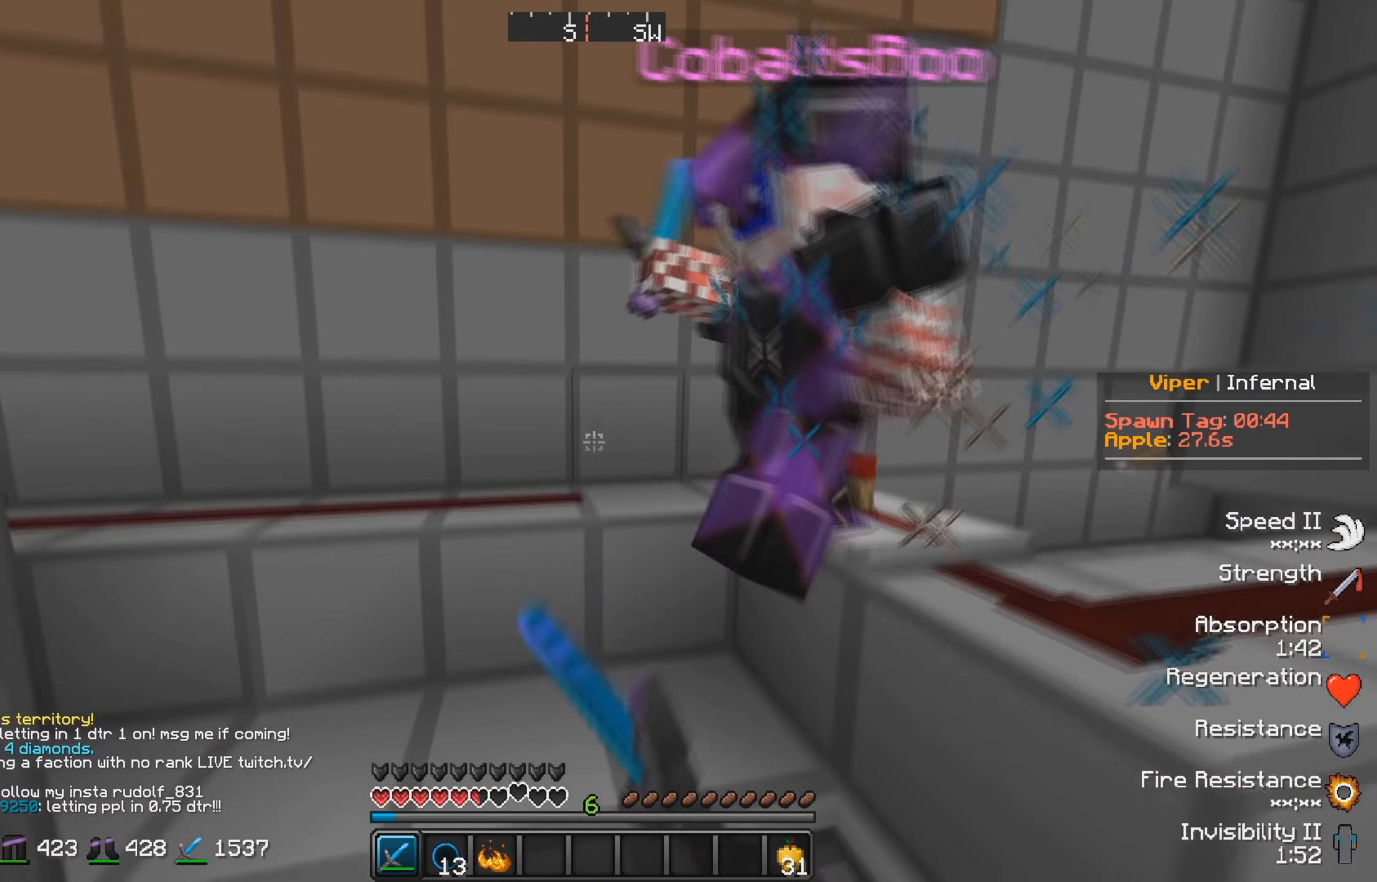
{"keys": ["w"], "events": [[33, "a", "up"]]}
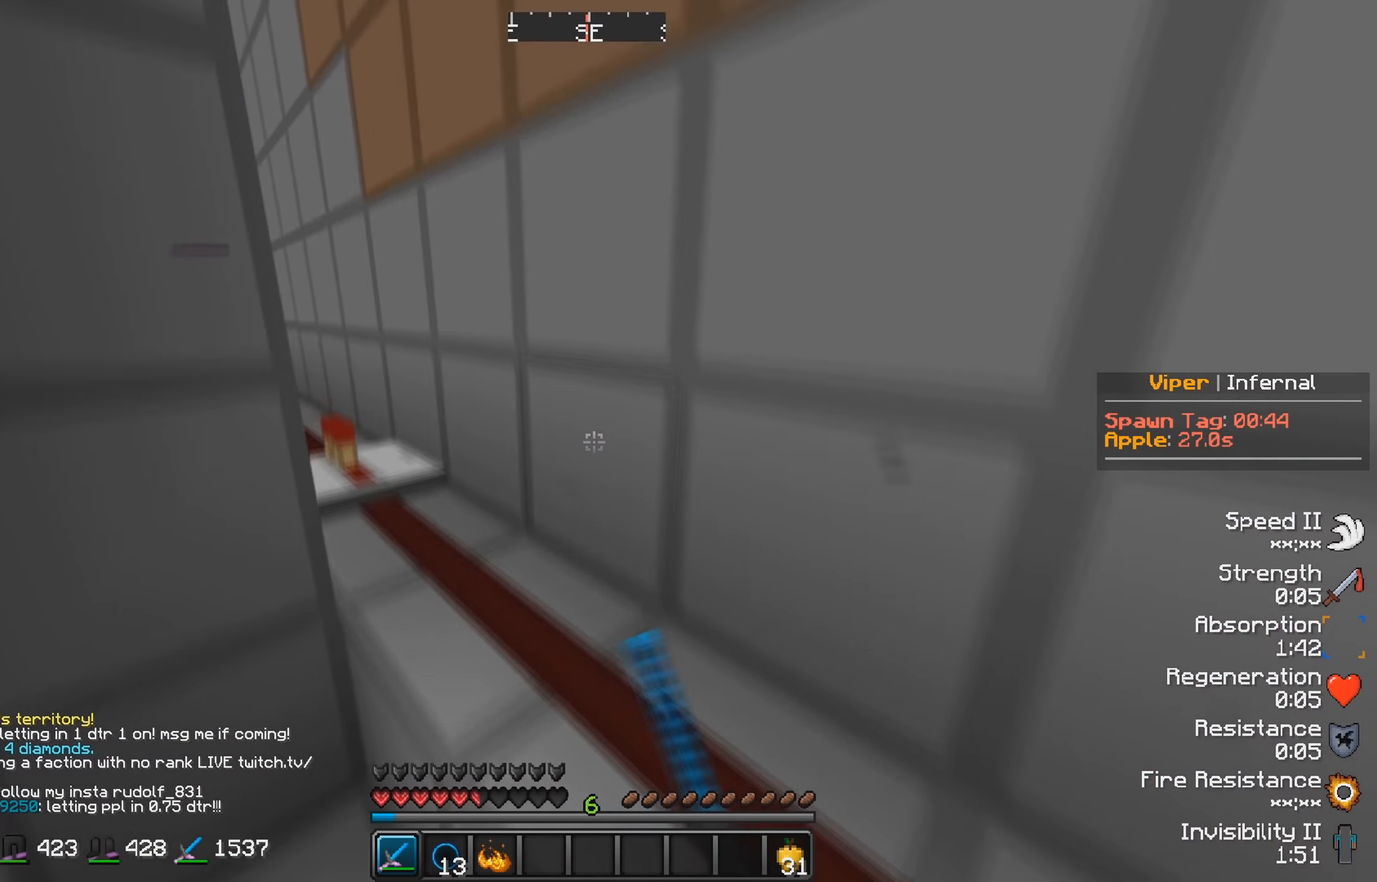
{"keys": ["w"], "events": []}
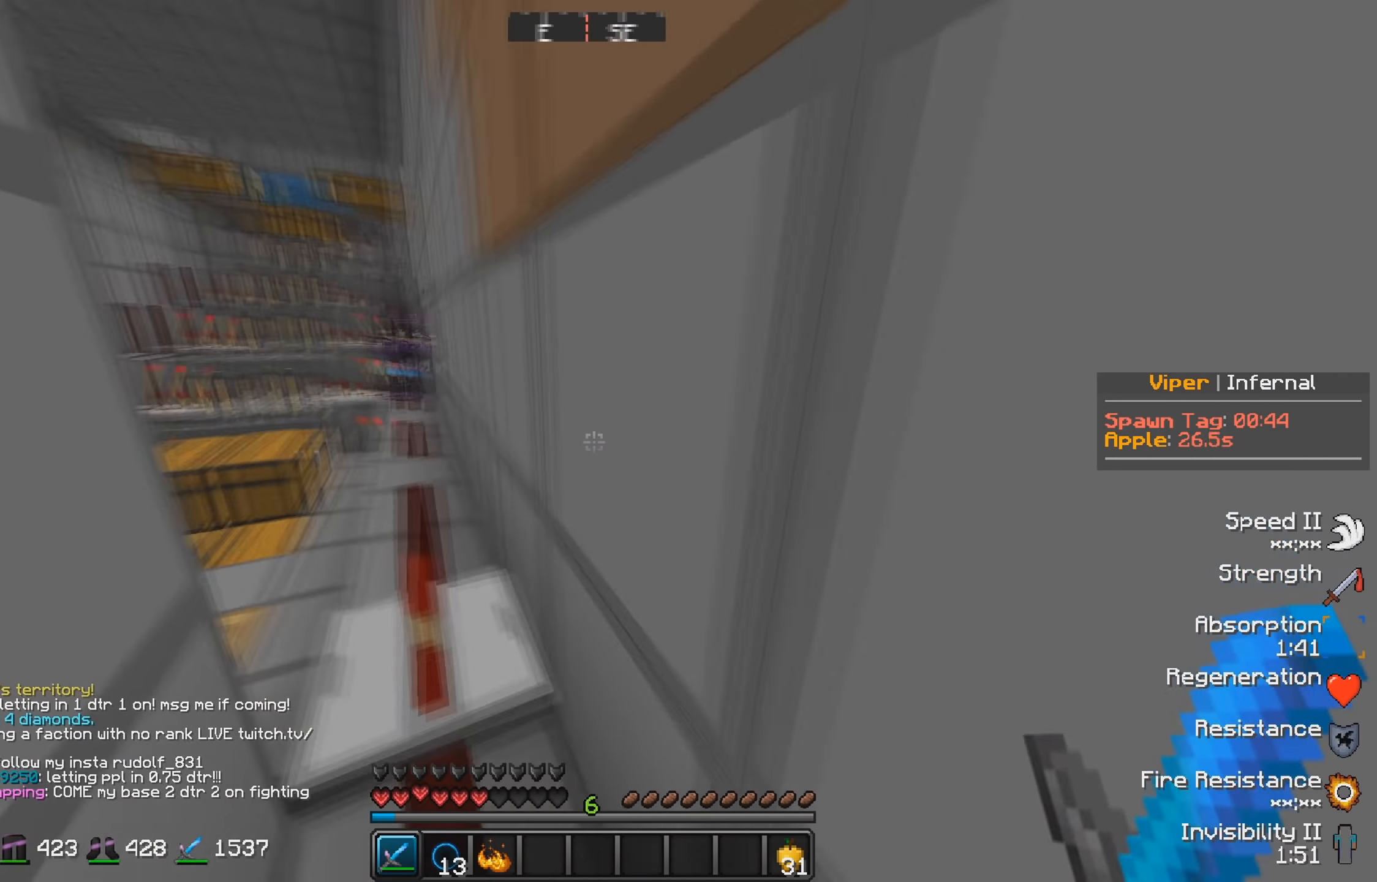
{"keys": ["w"], "events": []}
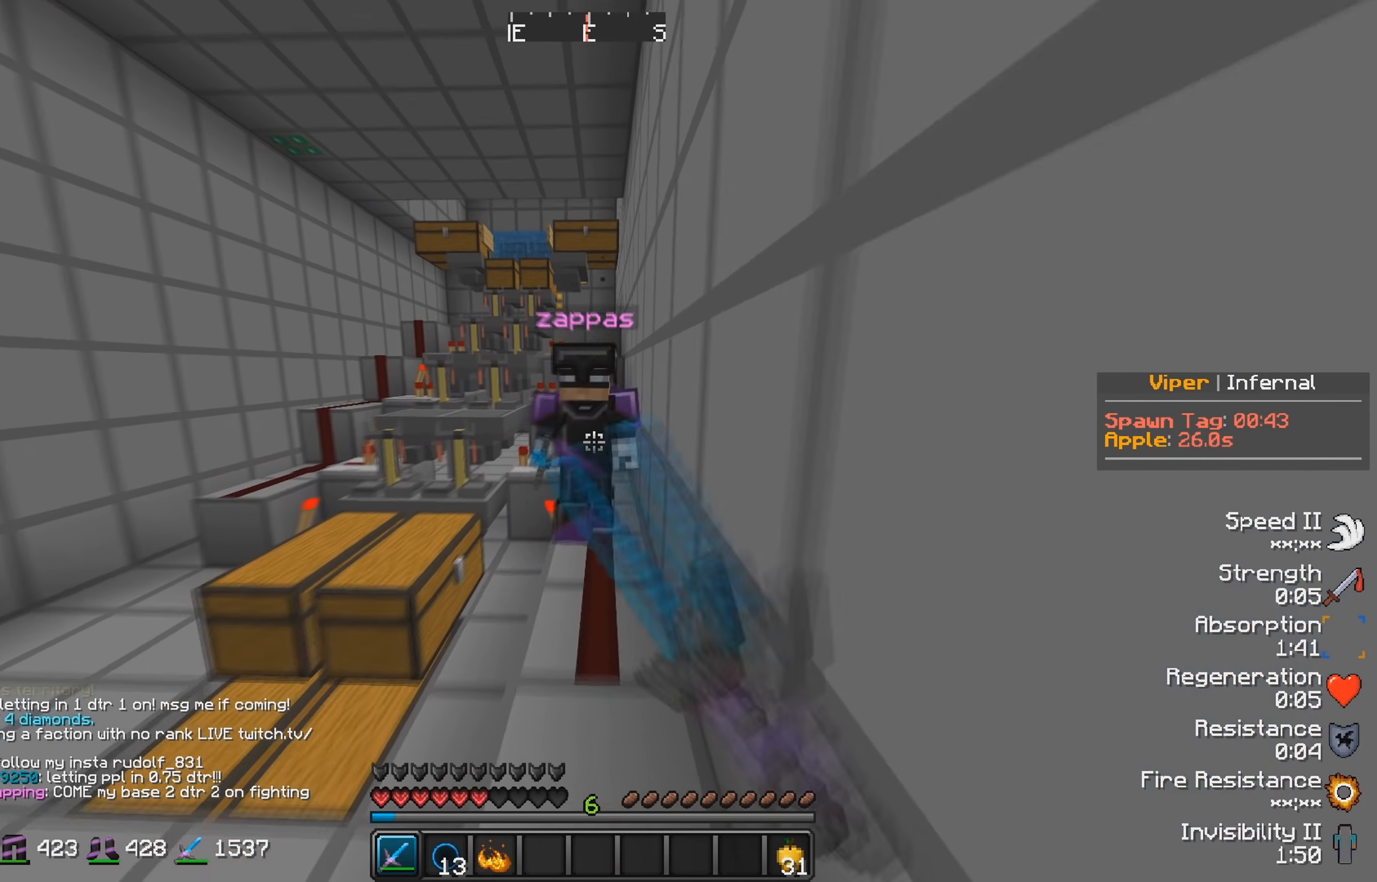
{"keys": ["d", "w"], "events": [[183, "w", "up"], [200, "d", "down"], [450, "w", "down"]]}
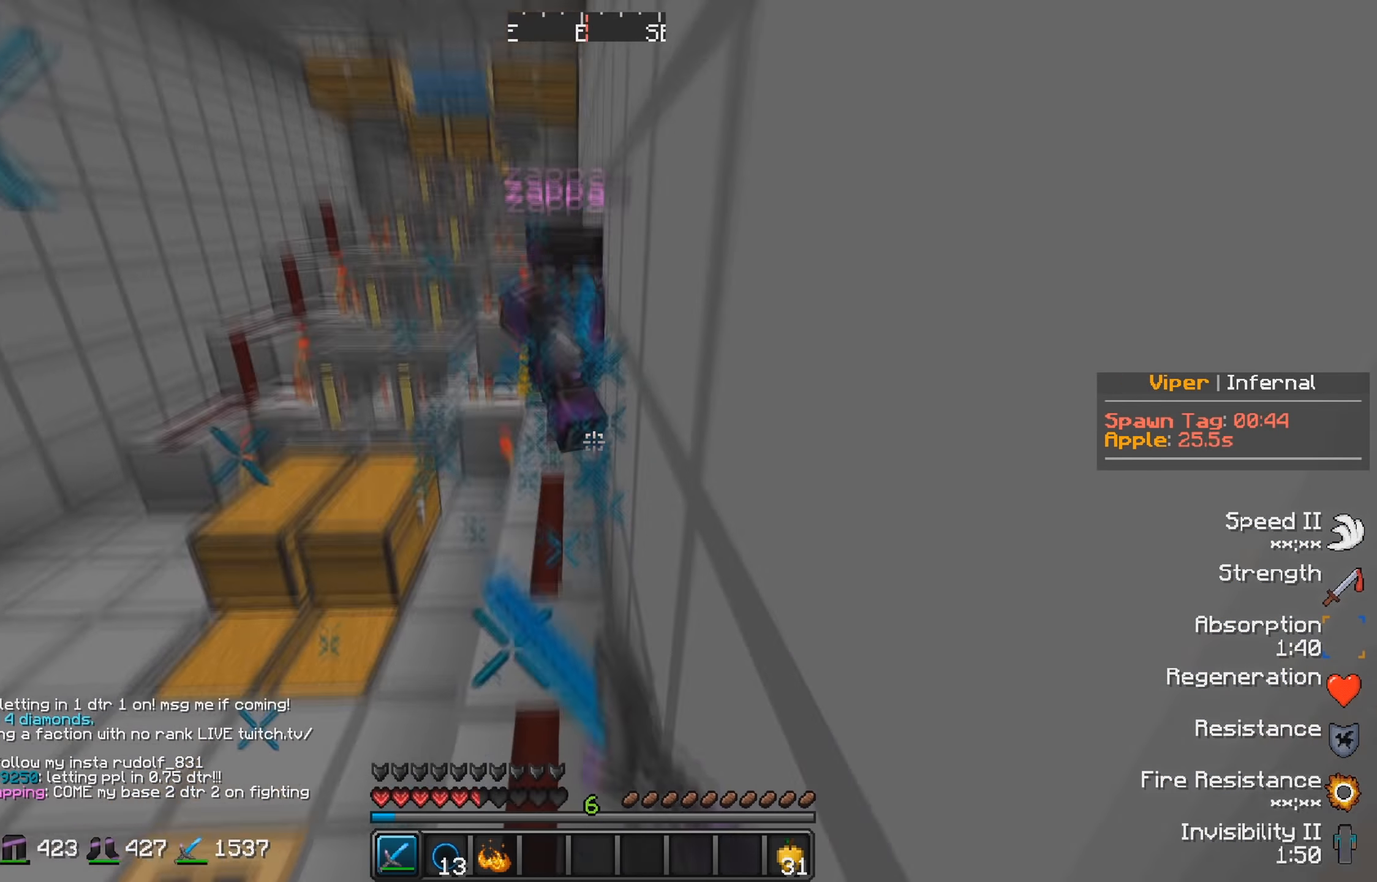
{"keys": ["w"], "events": [[33, "d", "up"]]}
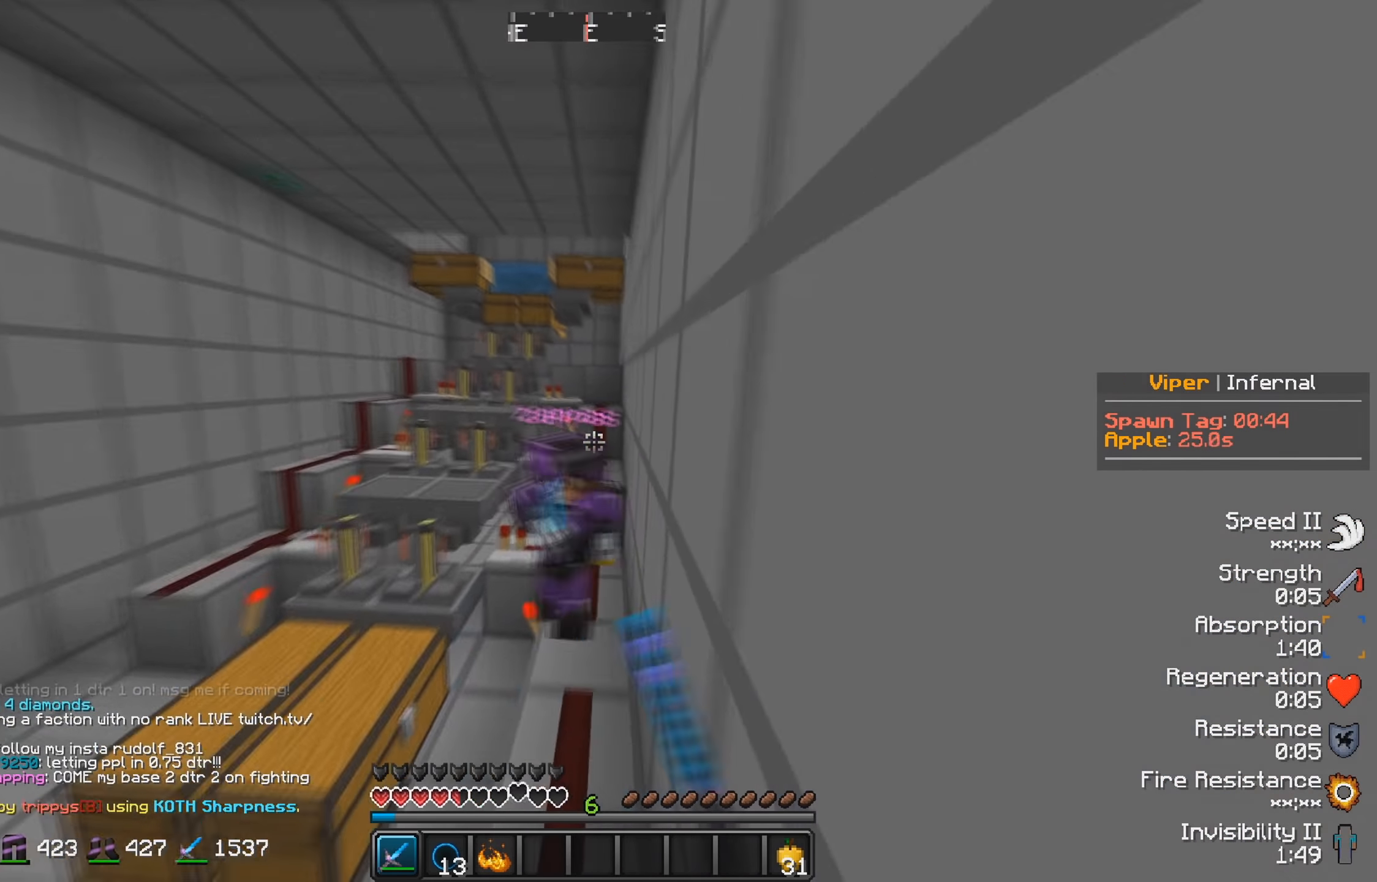
{"keys": ["w"], "events": []}
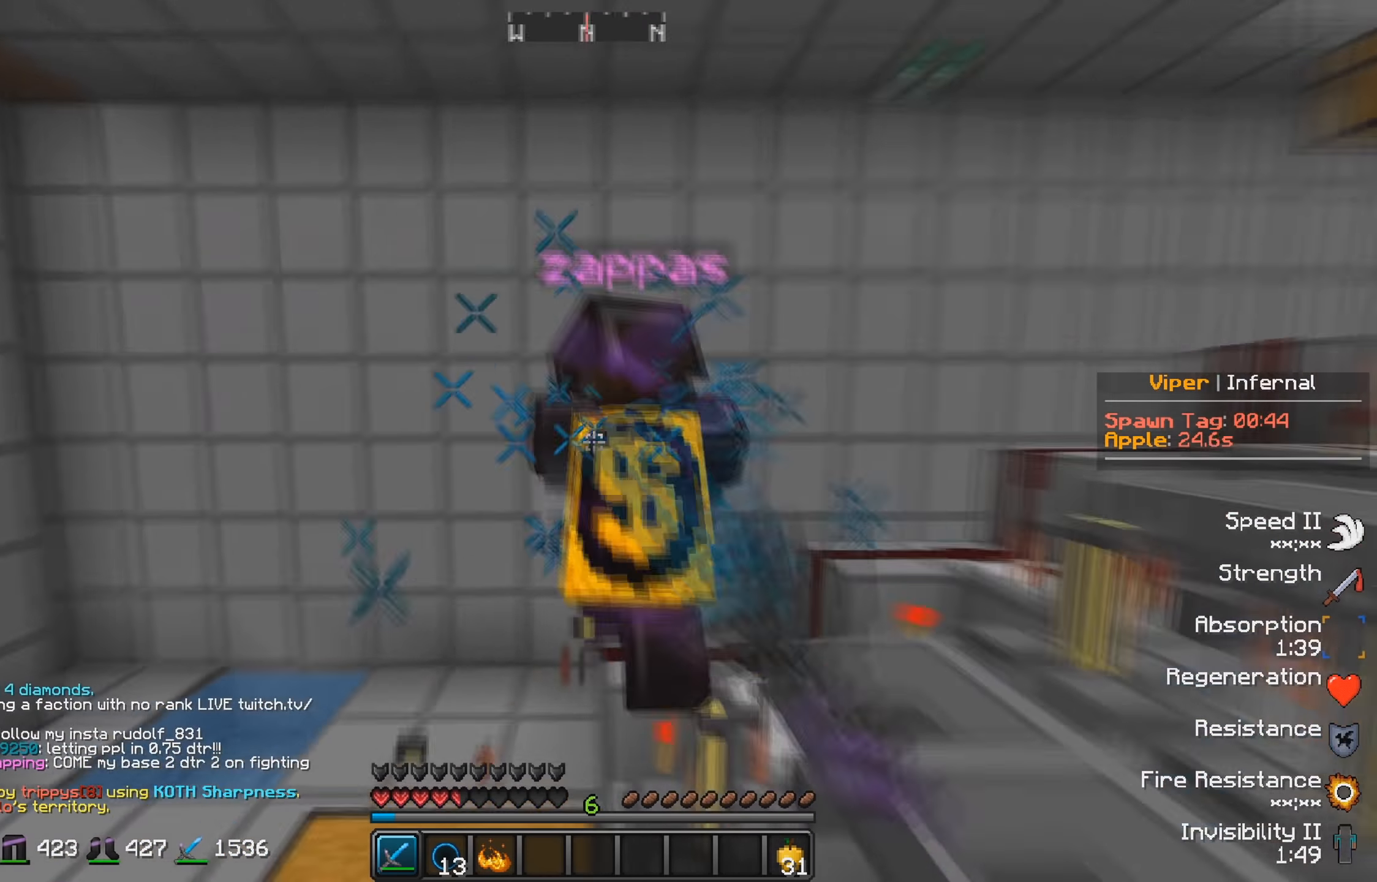
{"keys": ["w"], "events": []}
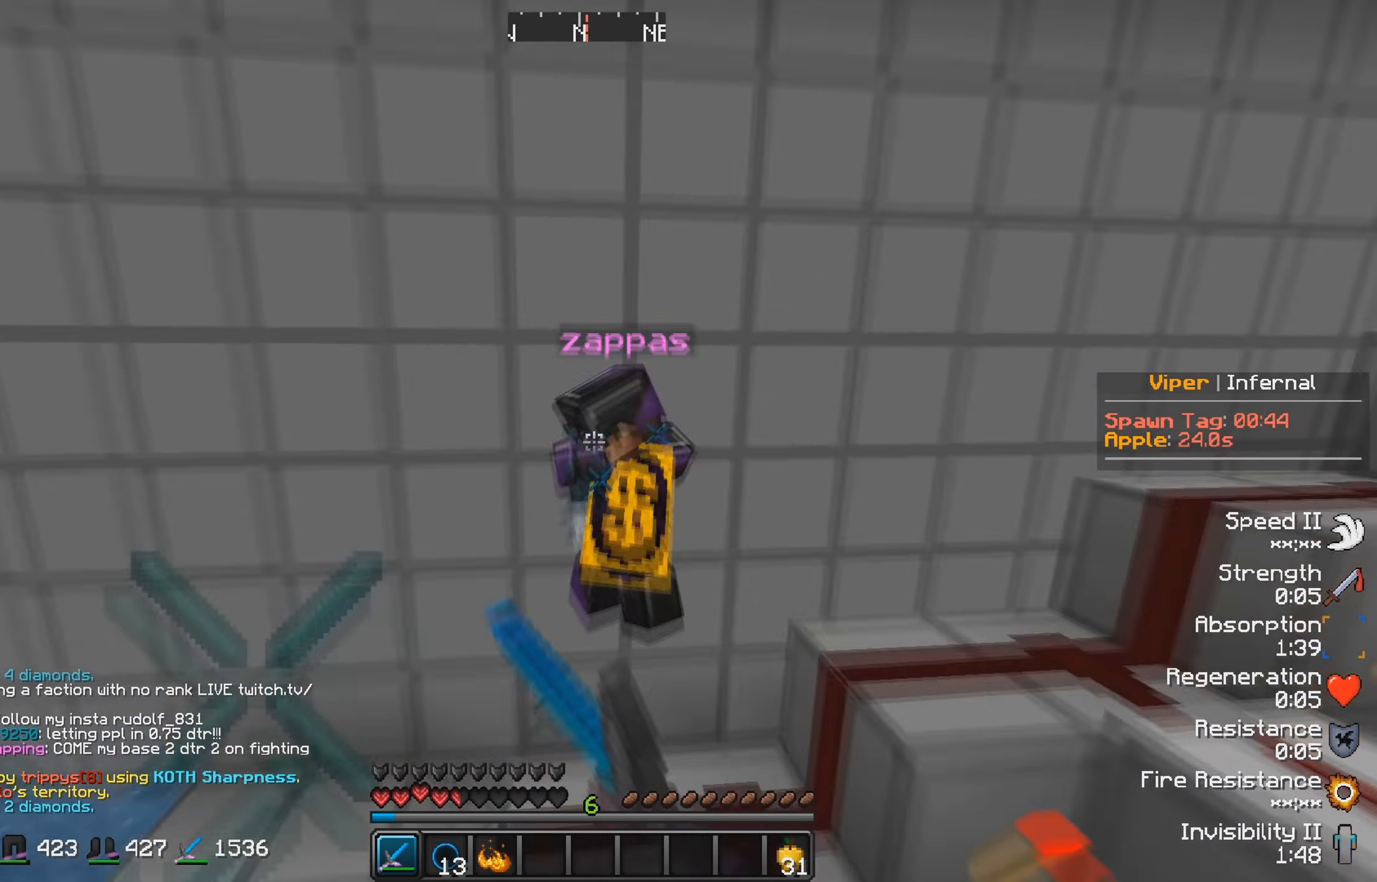
{"keys": ["a", "w"], "events": [[350, "a", "down"]]}
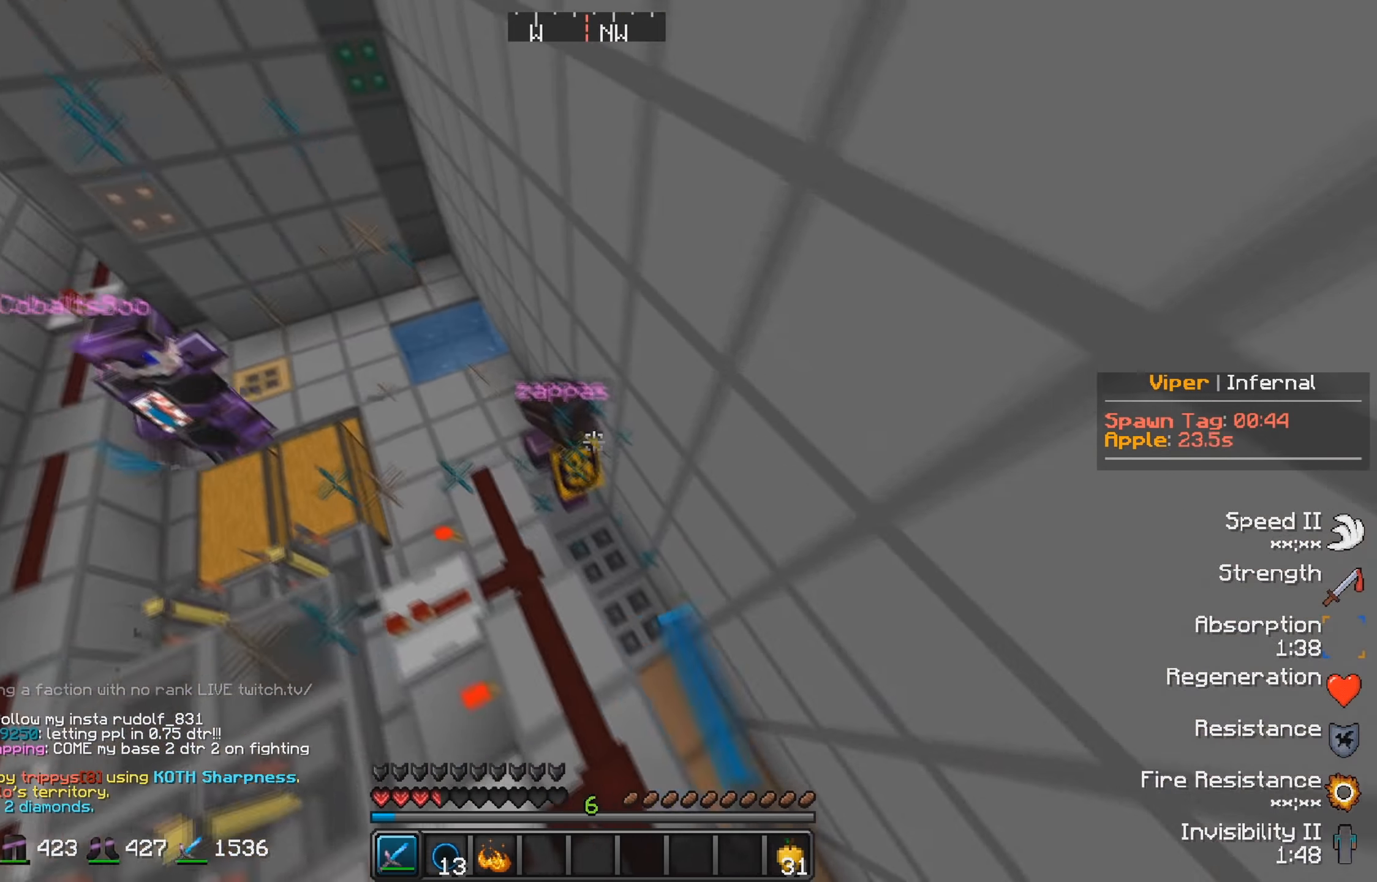
{"keys": ["w"], "events": [[133, "a", "up"]]}
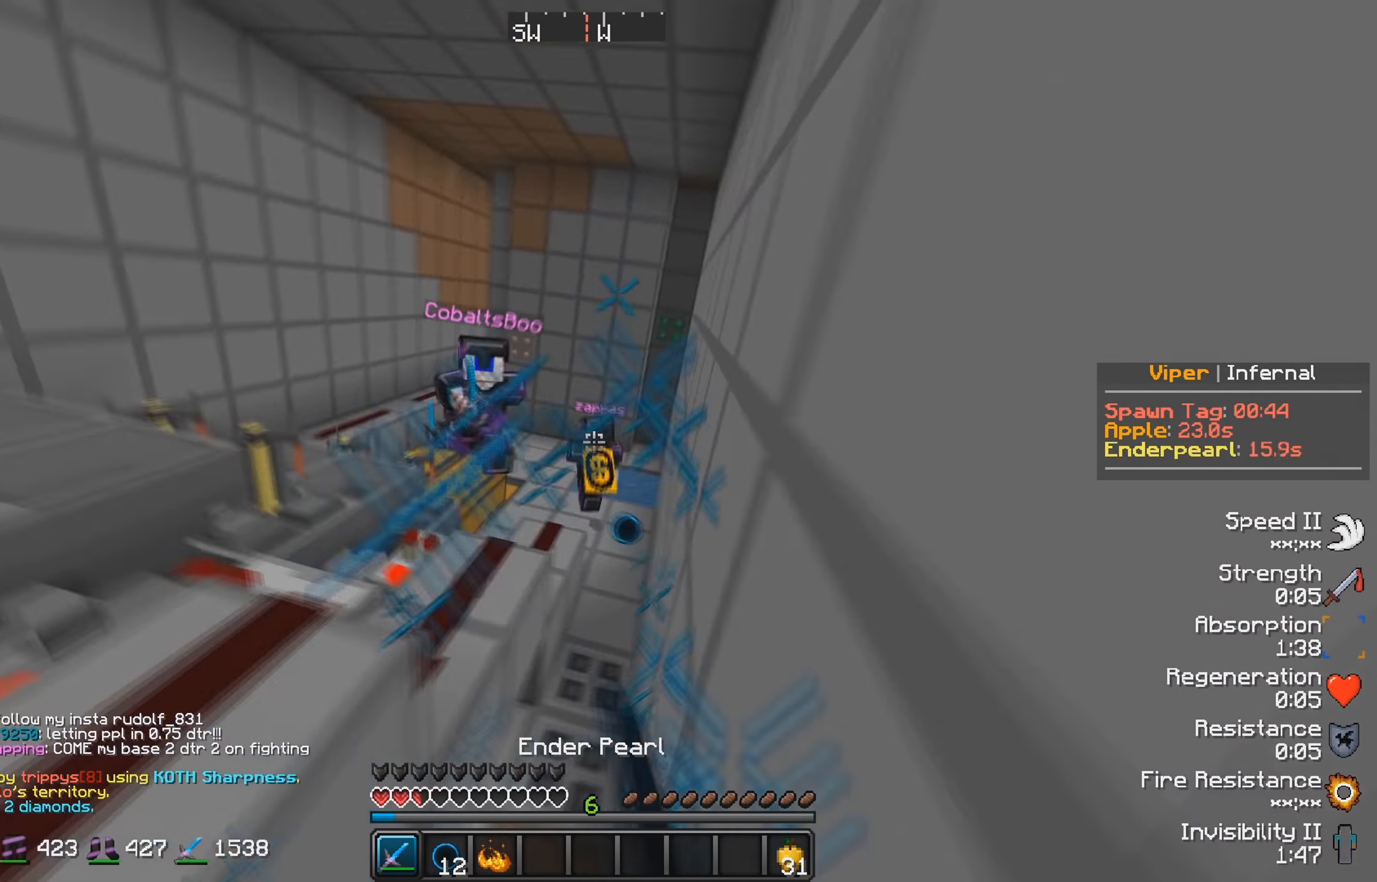
{"keys": ["a", "w"], "events": [[350, "a", "down"]]}
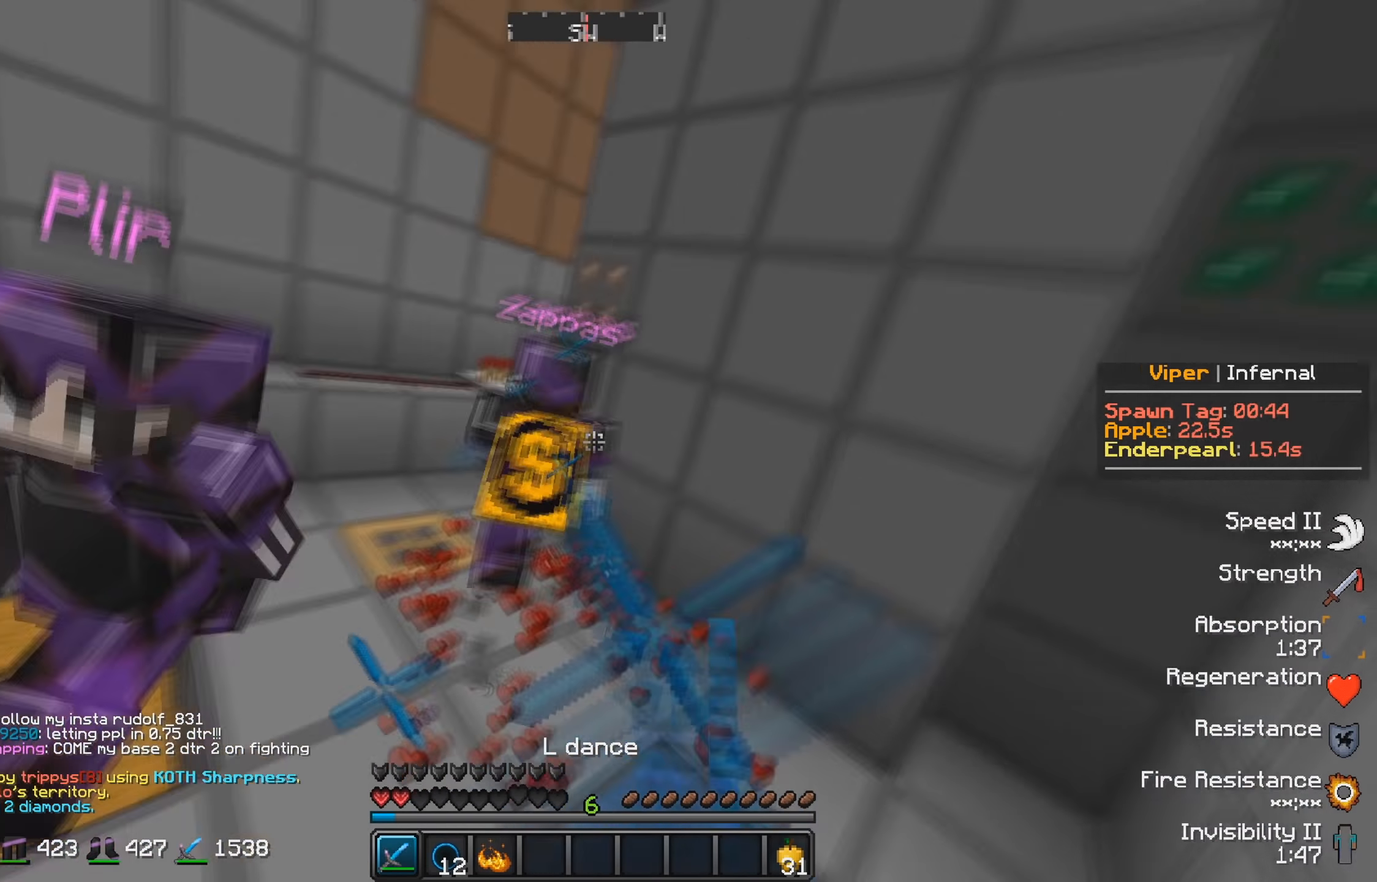
{"keys": ["w"], "events": [[50, "a", "up"]]}
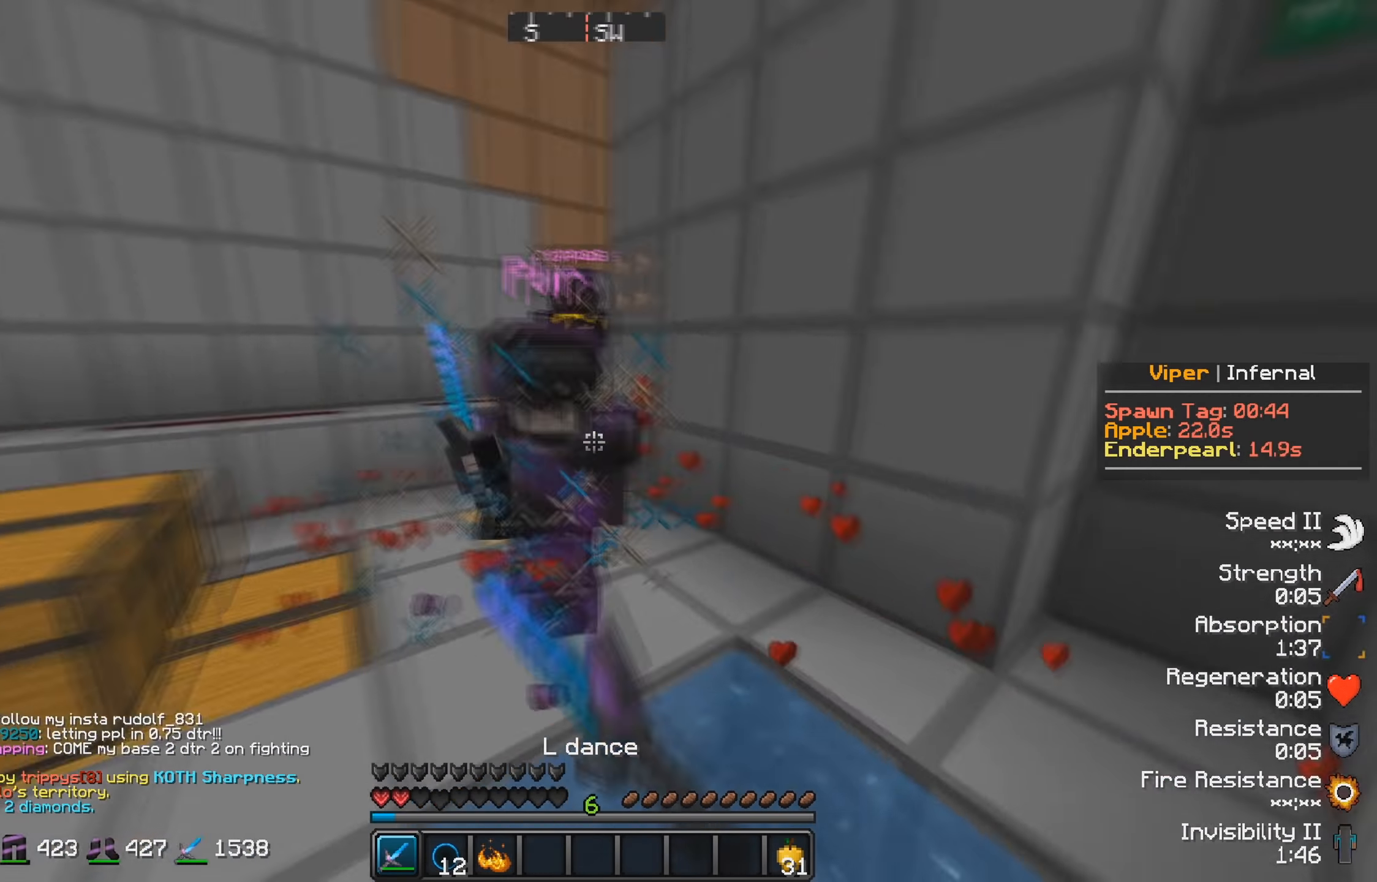
{"keys": ["w"], "events": [[33, "a", "down"], [283, "a", "up"]]}
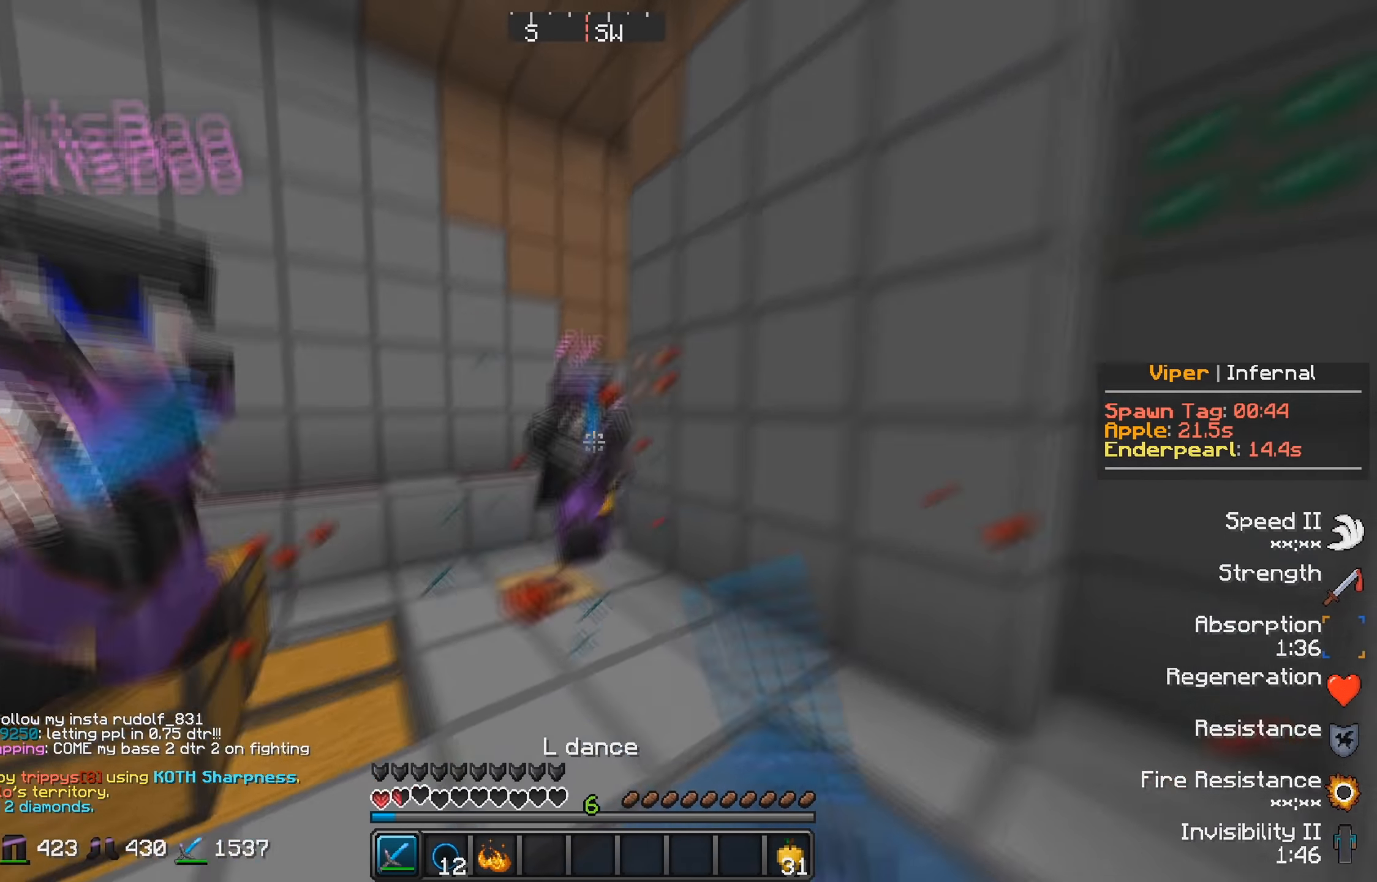
{"keys": ["w"], "events": []}
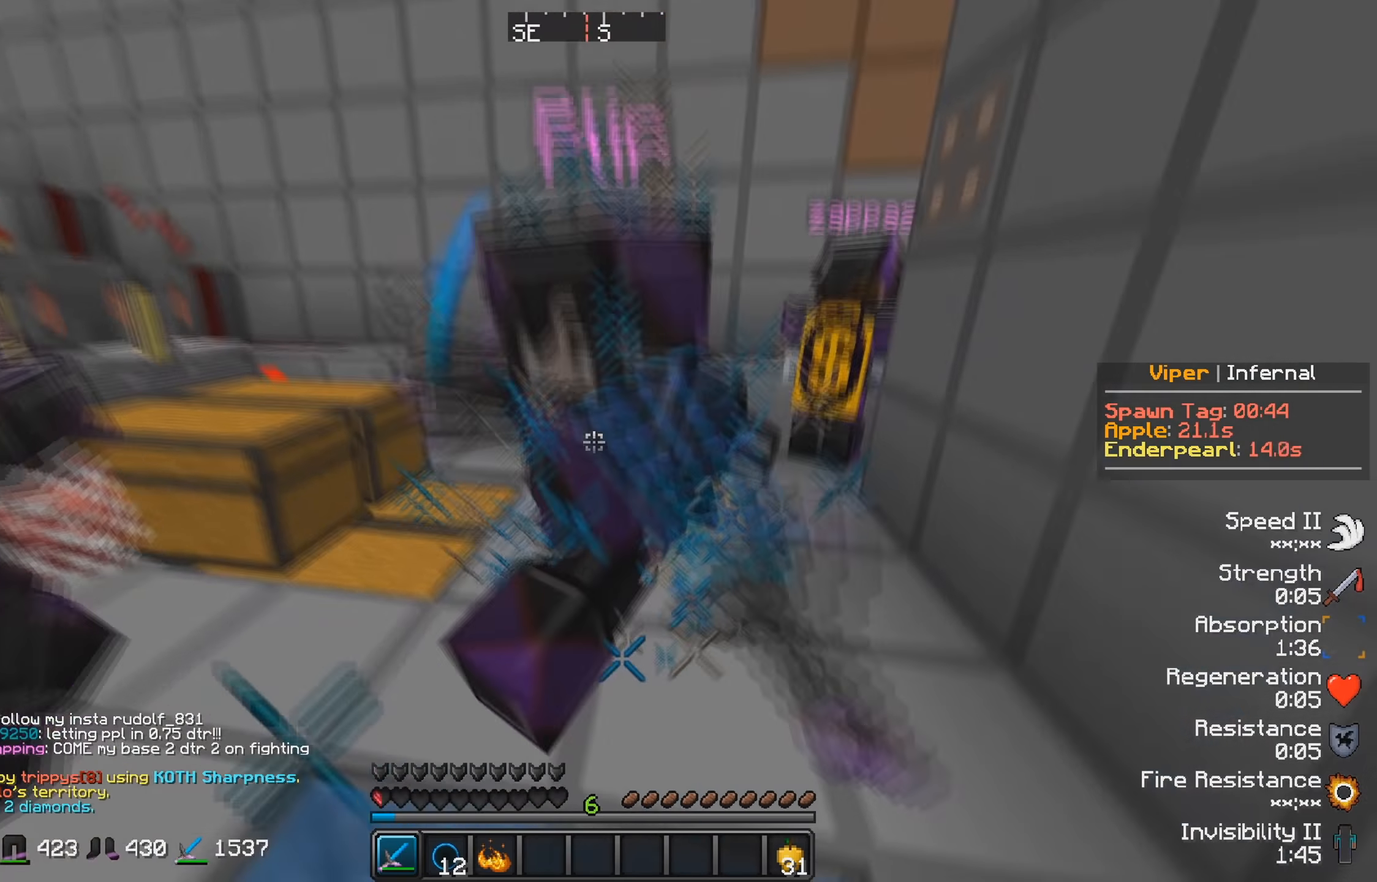
{"keys": [], "events": [[134, "w", "up"]]}
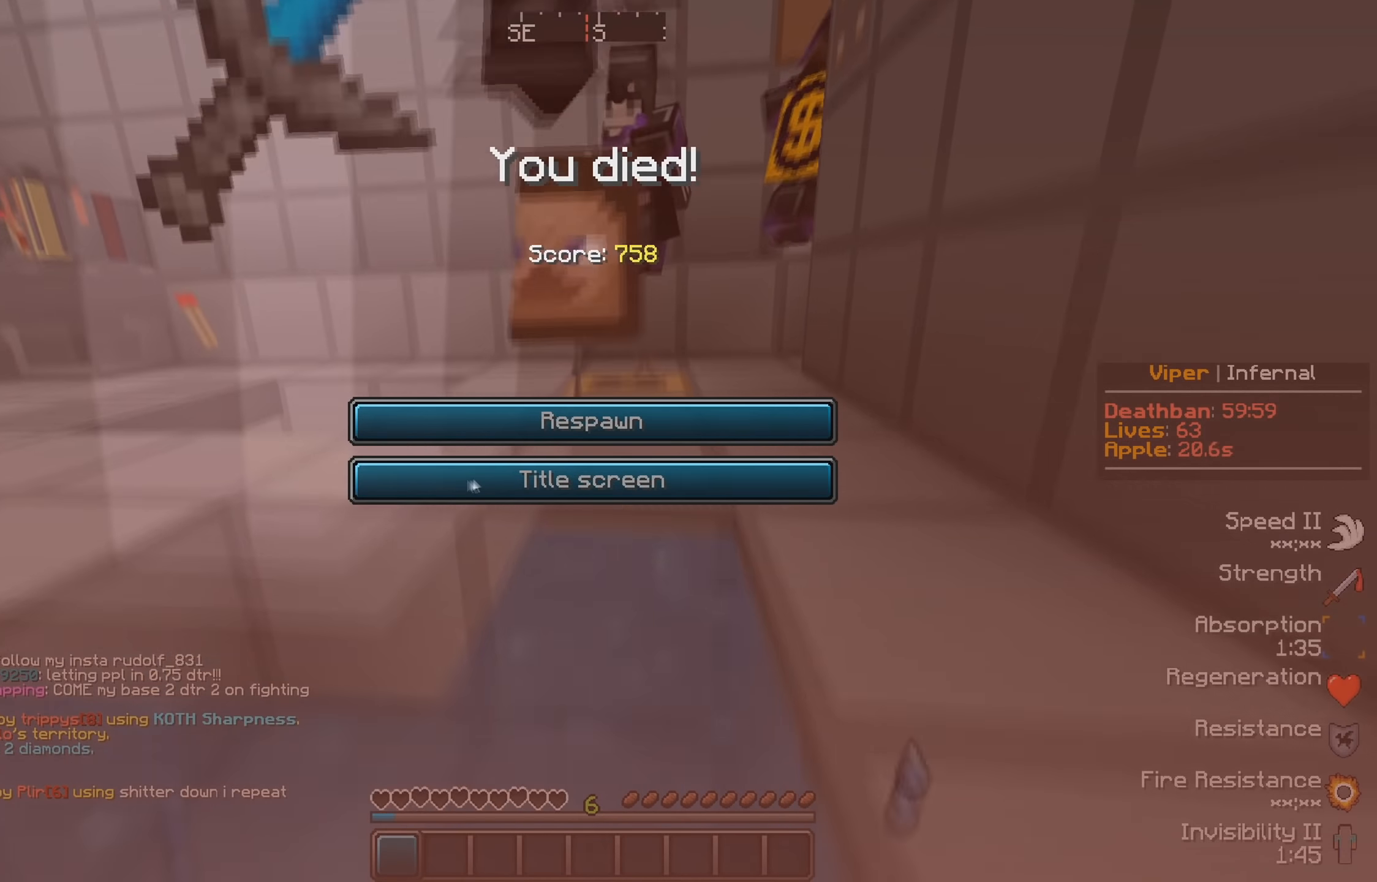
{"keys": [], "events": []}
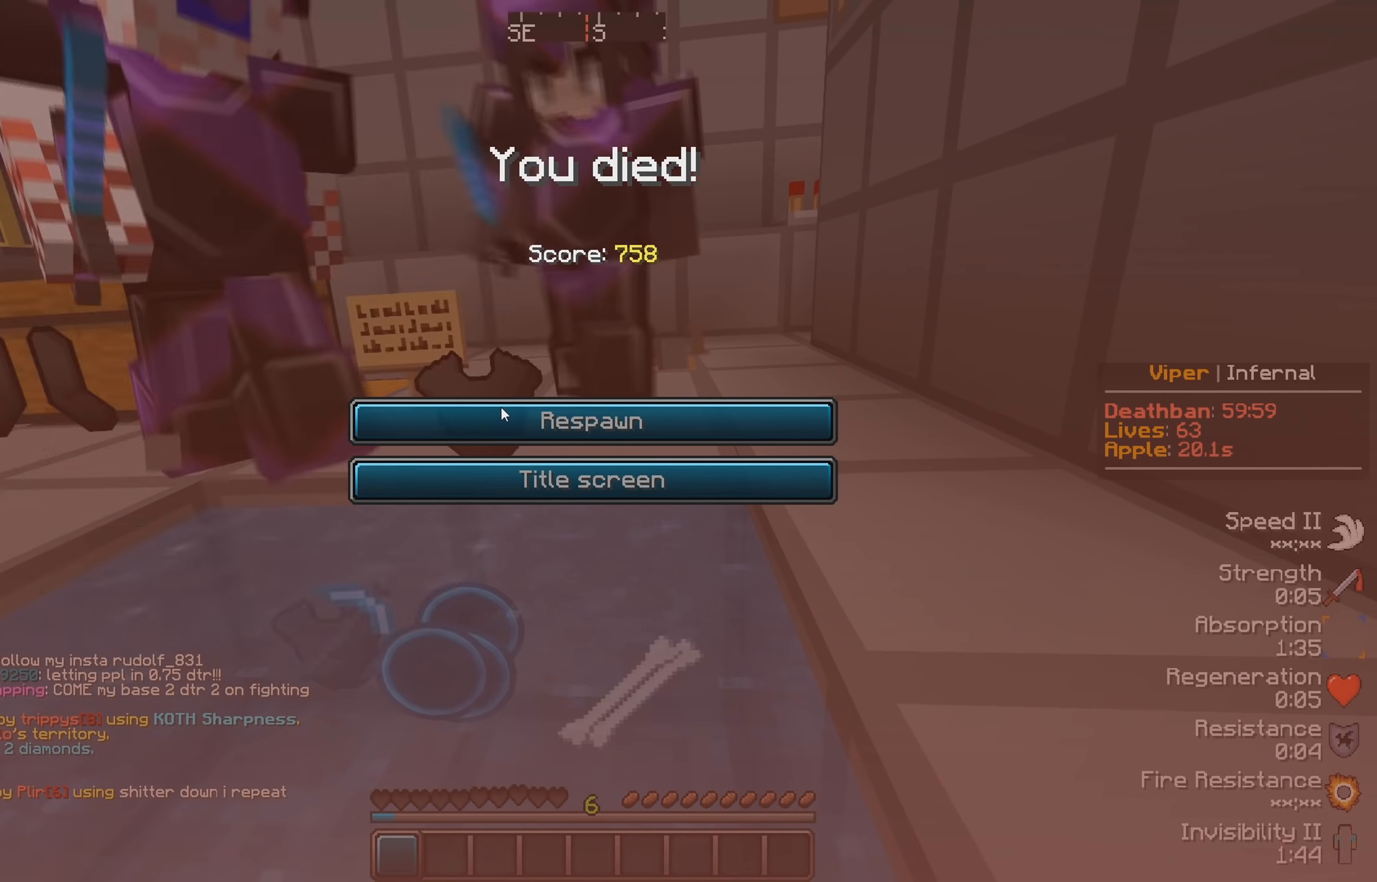
{"keys": [], "events": []}
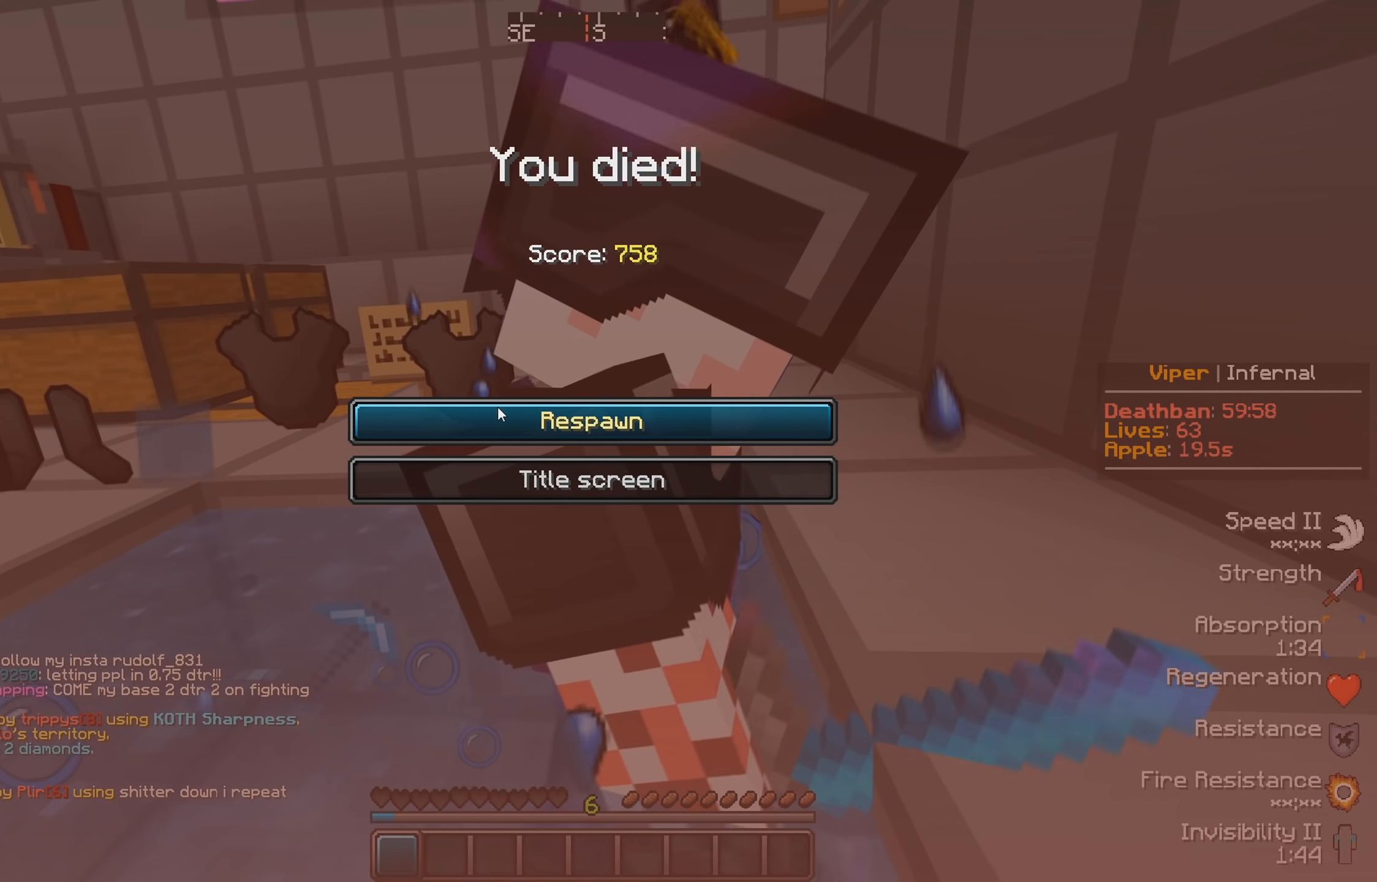
{"keys": [], "events": []}
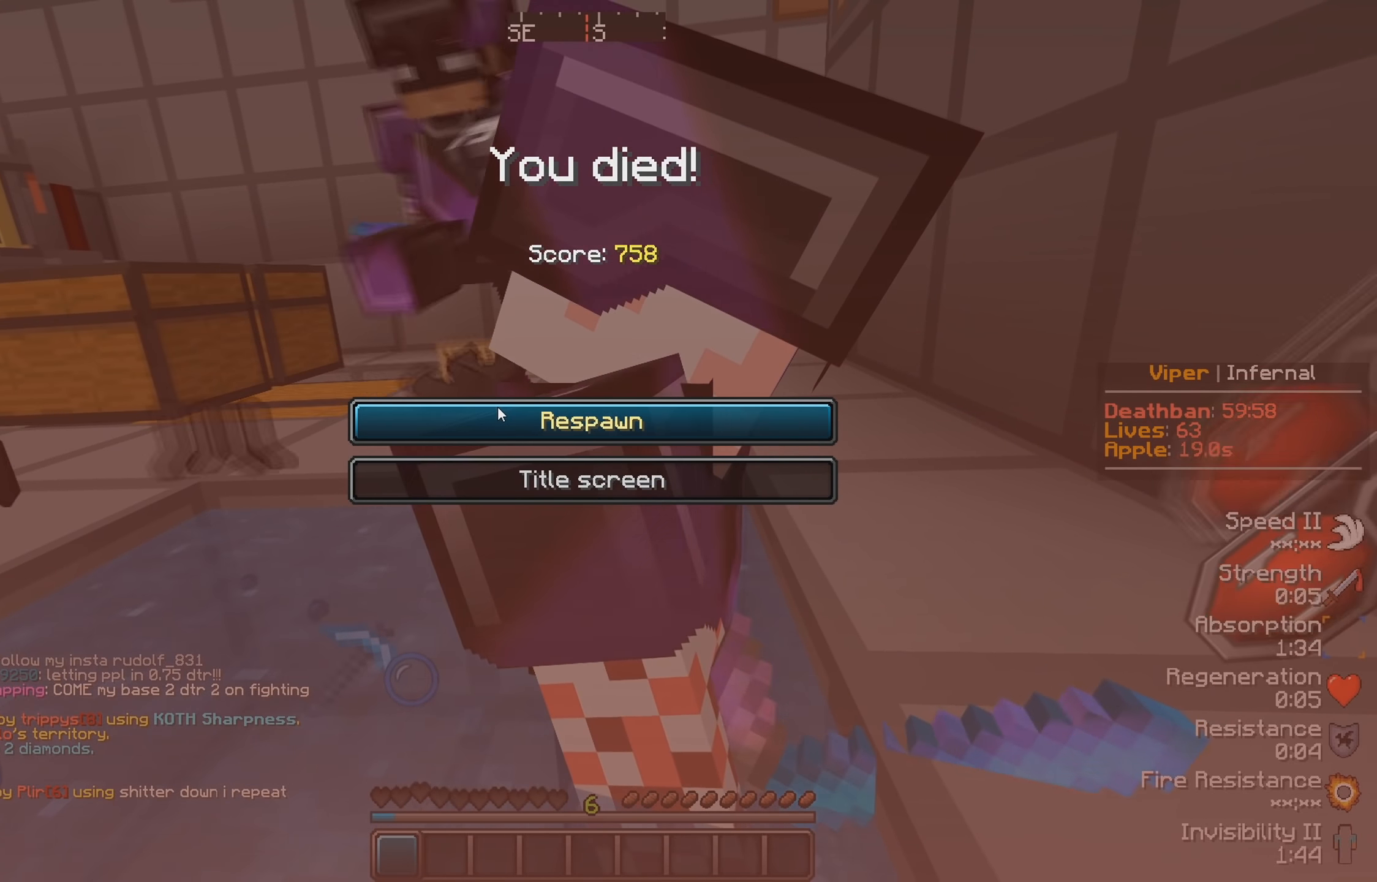
{"keys": [], "events": []}
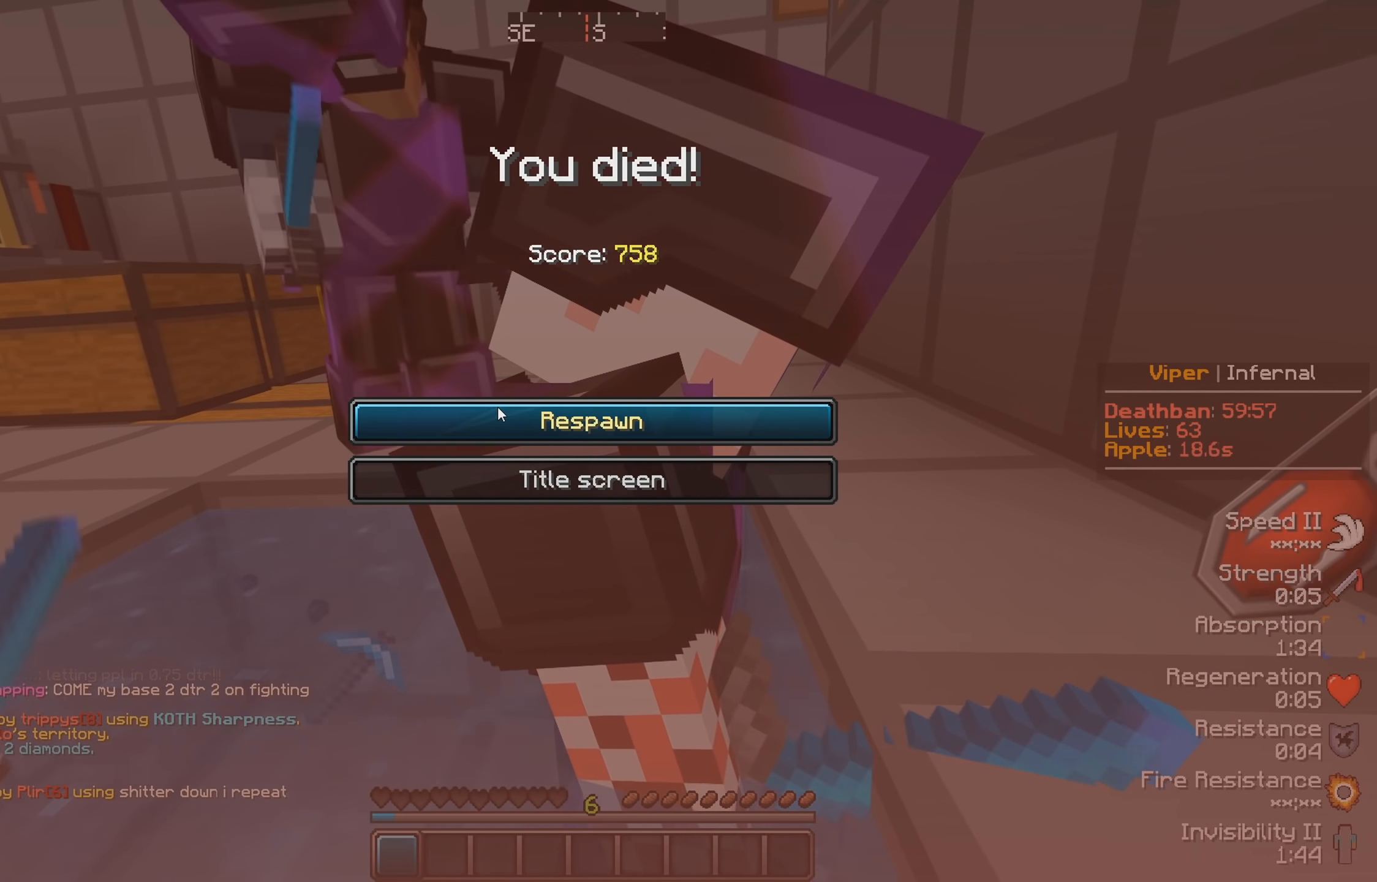
{"keys": []}
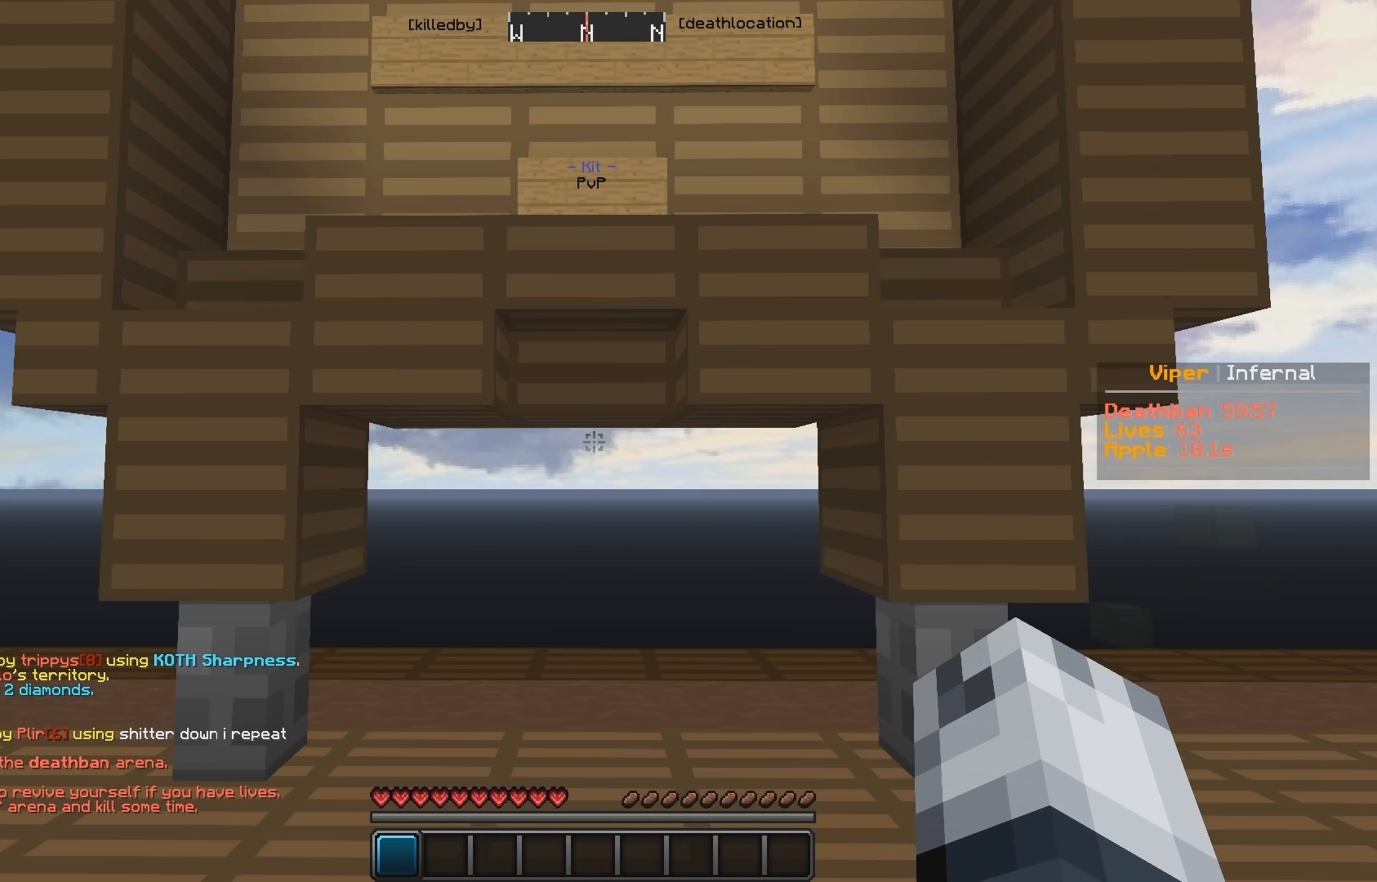
{"keys": [], "events": []}
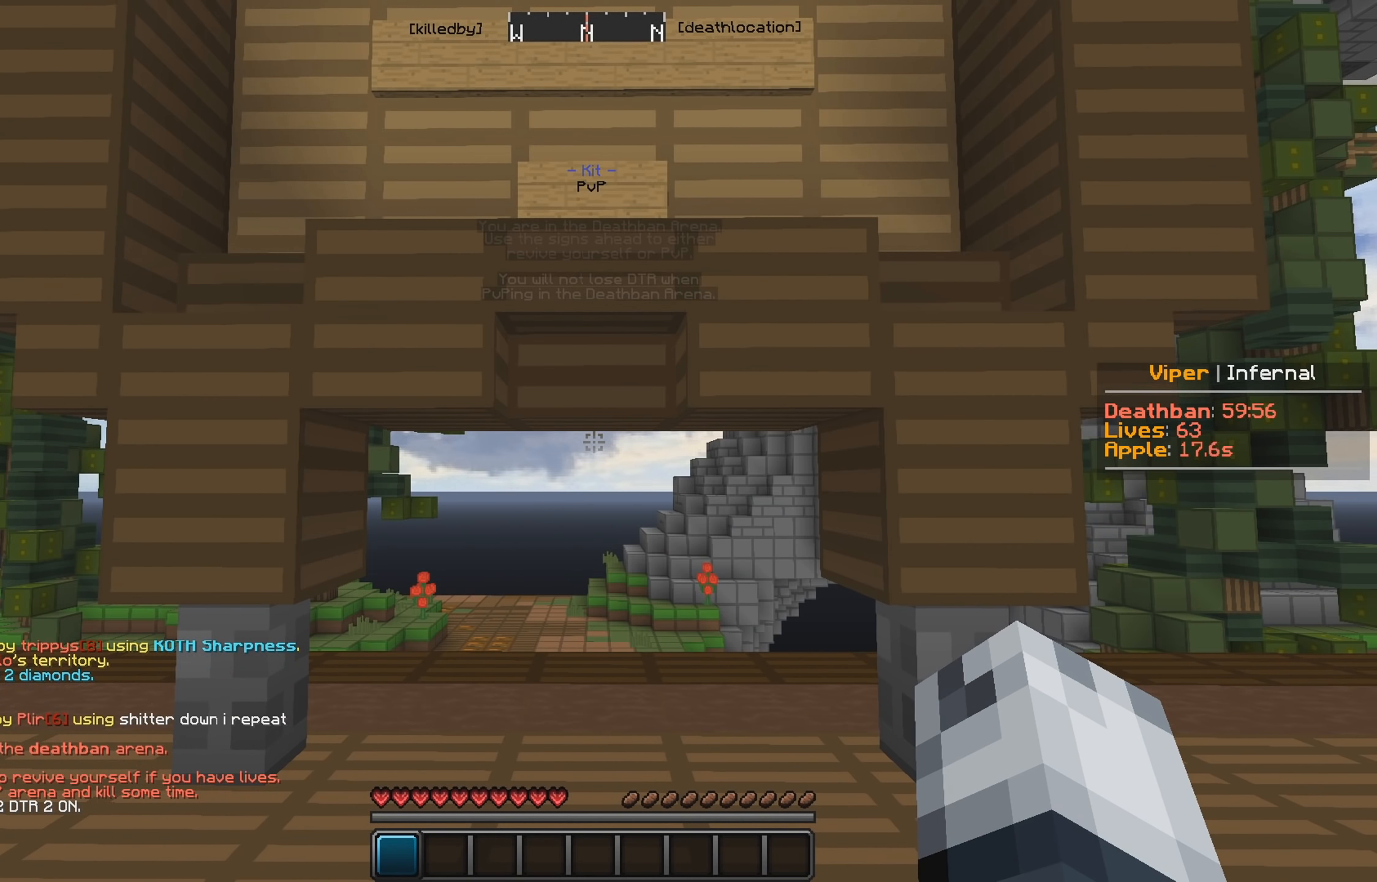
{"keys": [], "events": []}
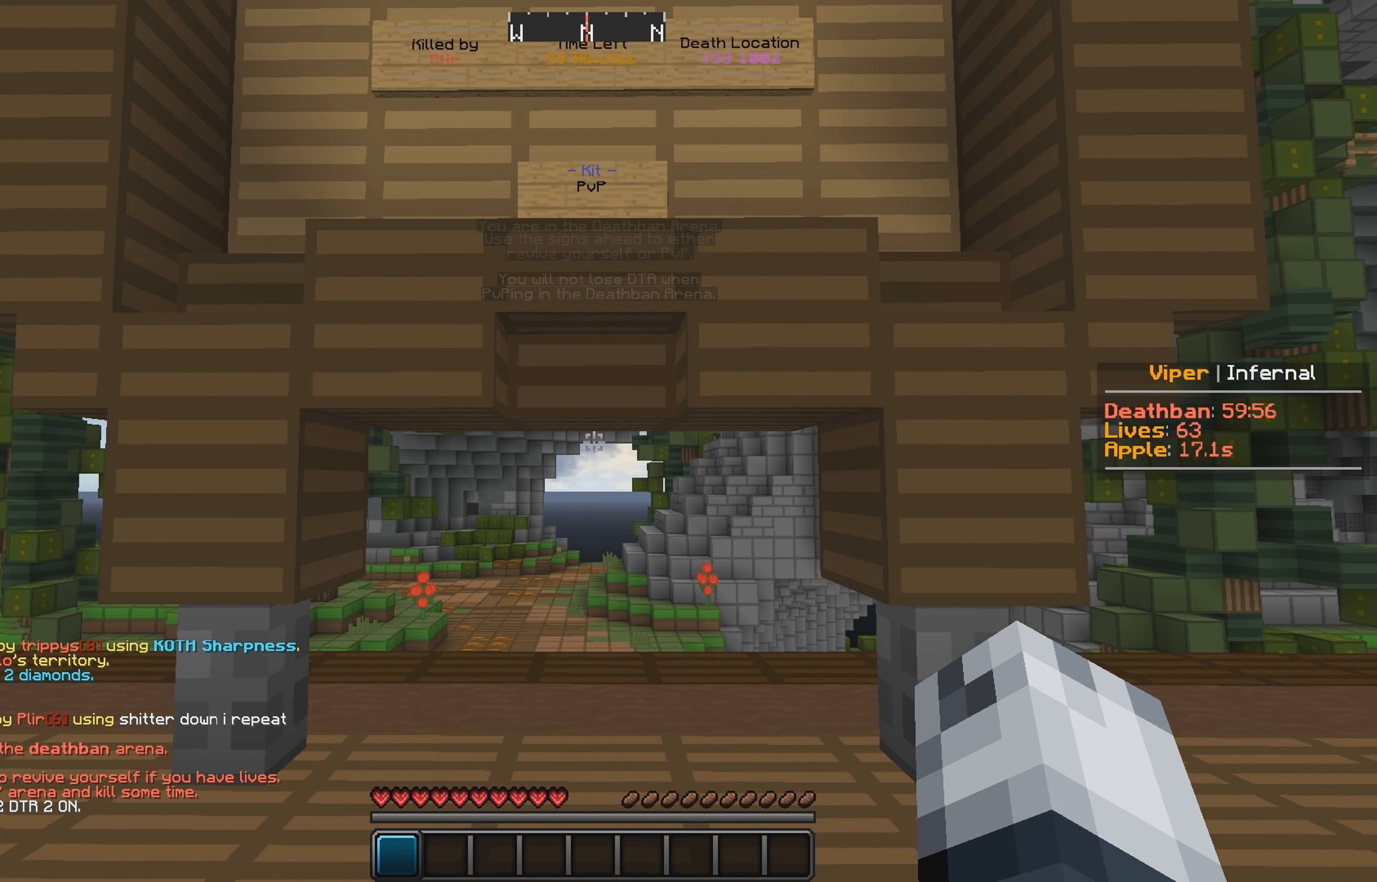
{"keys": ["w"], "events": [[350, "w", "down"]]}
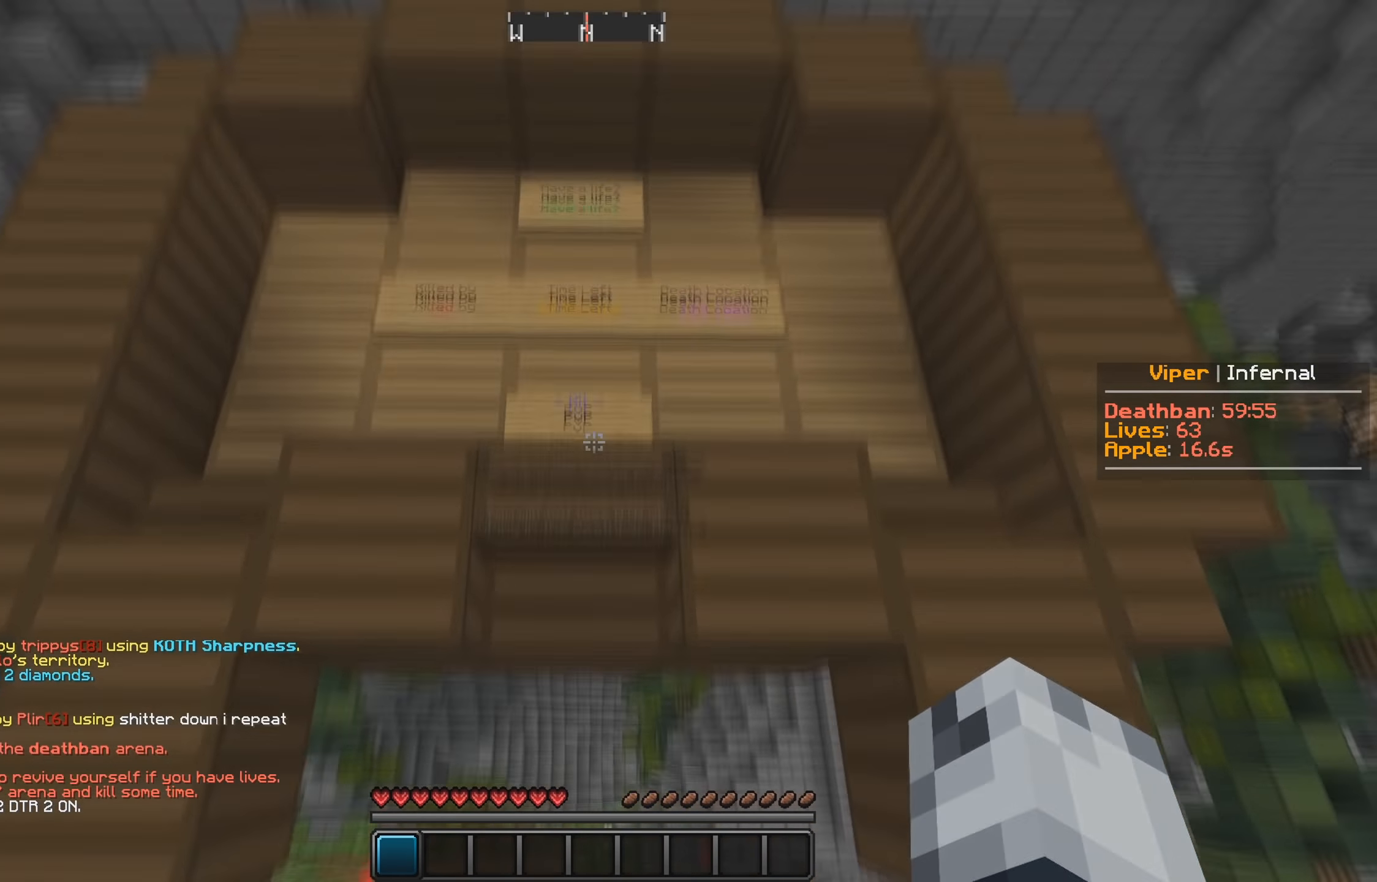
{"keys": ["w"], "events": [[17, "w", "up"], [300, "w", "down"]]}
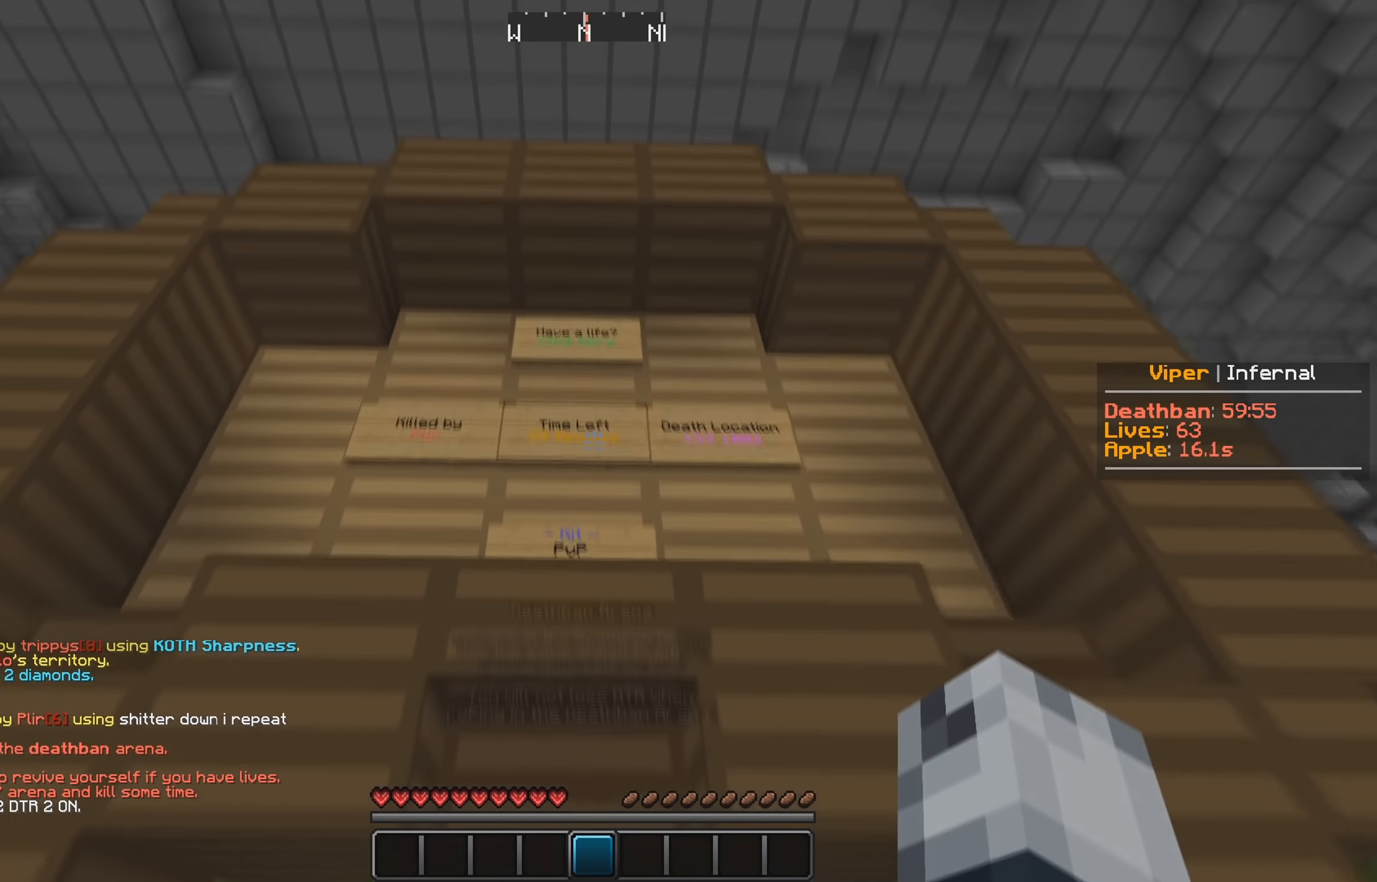
{"keys": [], "events": [[66, "w", "up"]]}
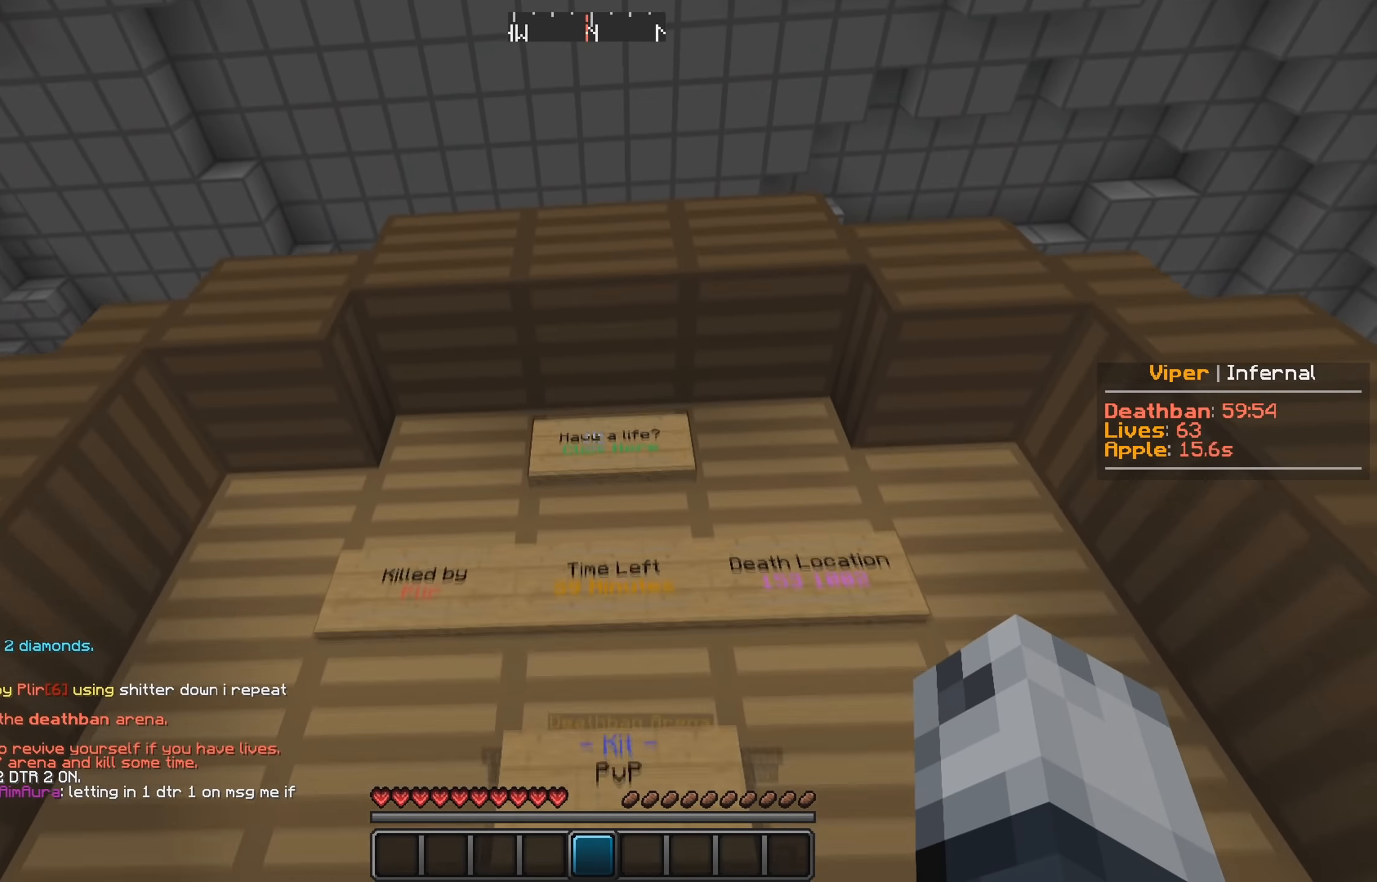
{"keys": ["w"], "events": [[50, "w", "down"], [233, "d", "down"], [500, "d", "up"]]}
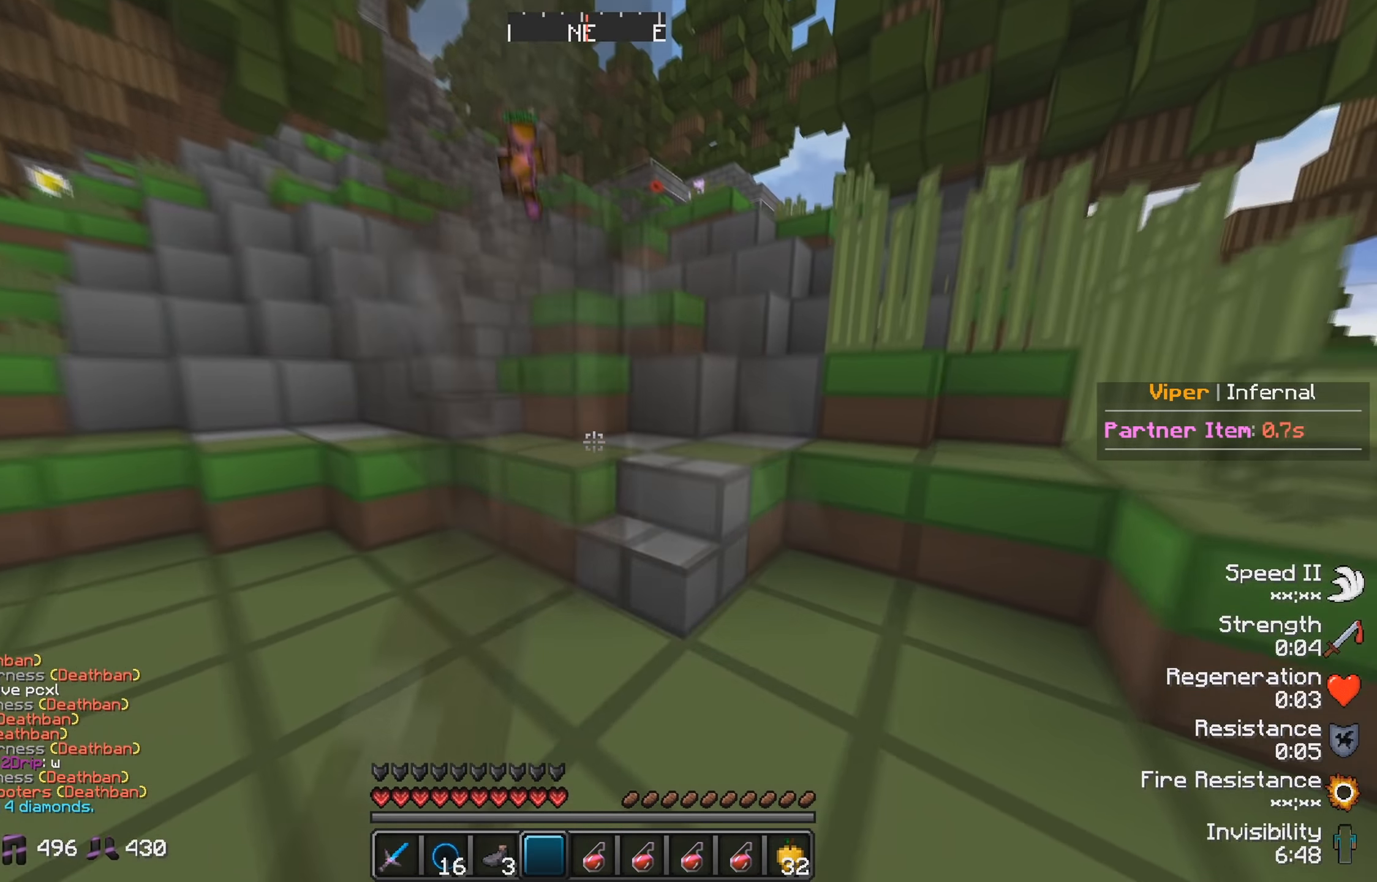
{"keys": ["d", "w"], "events": [[300, "d", "down"]]}
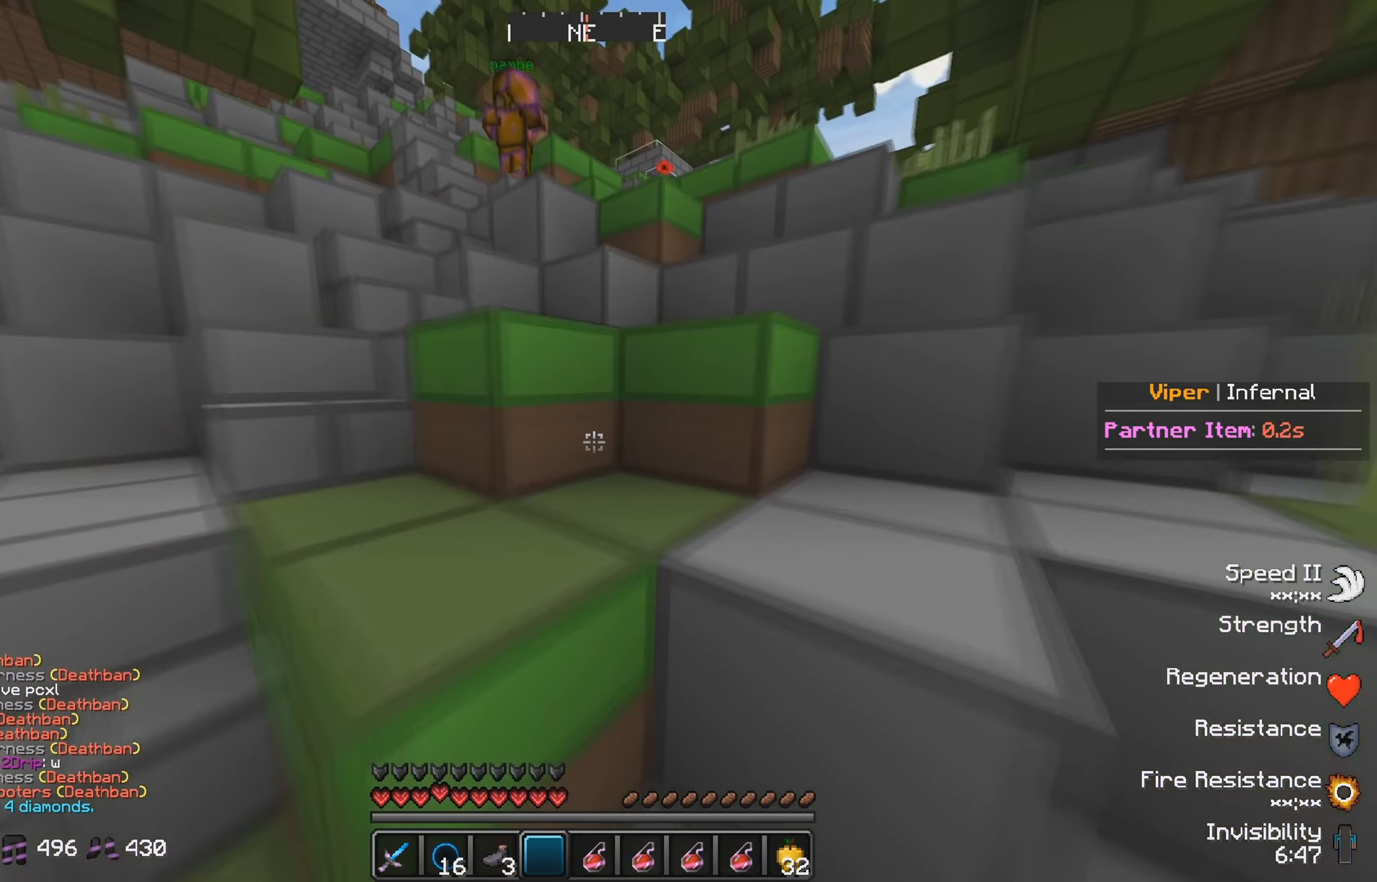
{"keys": ["w"], "events": [[33, "d", "up"]]}